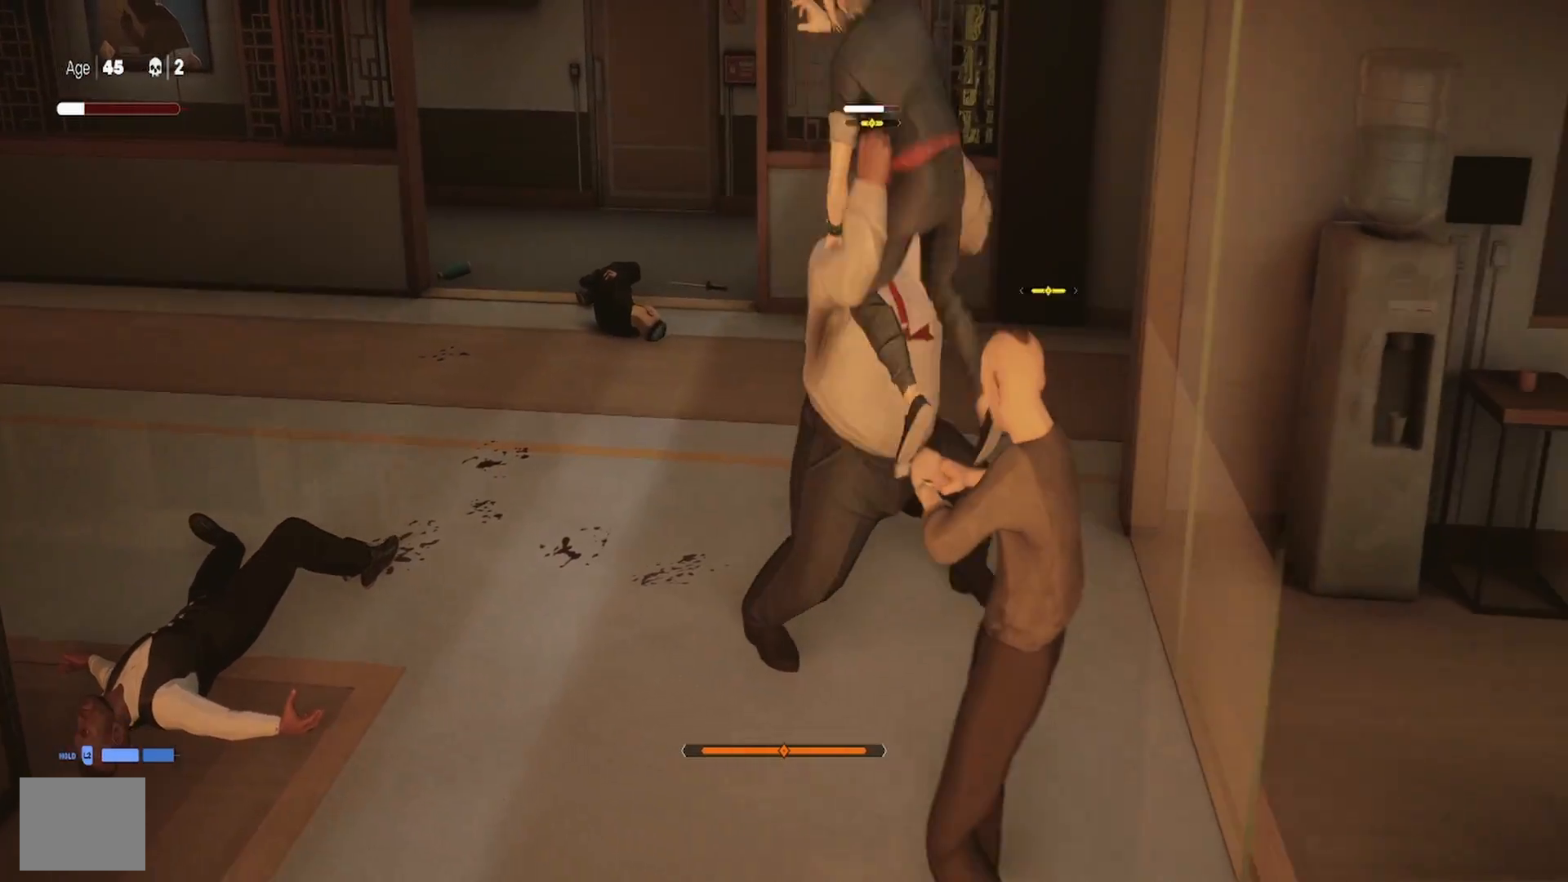
Gameplay with a controller (PlayStation layout); each line is a JSON object with the inputs held at the frame after it. "events" lists button and stick changes between this image and that frame as [ms after this image, input, new state], when the widget could be followed in between. Not read: R1.
{"buttons": ["CROSS"], "left_stick": "center", "right_stick": "center", "events": [[50, "SQUARE", "up"], [100, "SQUARE", "down"], [133, "left_stick", "down-left"], [200, "left_stick", "left"], [217, "SQUARE", "up"], [283, "SQUARE", "down"], [300, "CROSS", "down"], [333, "left_stick", "center"], [417, "SQUARE", "up"], [433, "CROSS", "up"], [483, "CROSS", "down"]]}
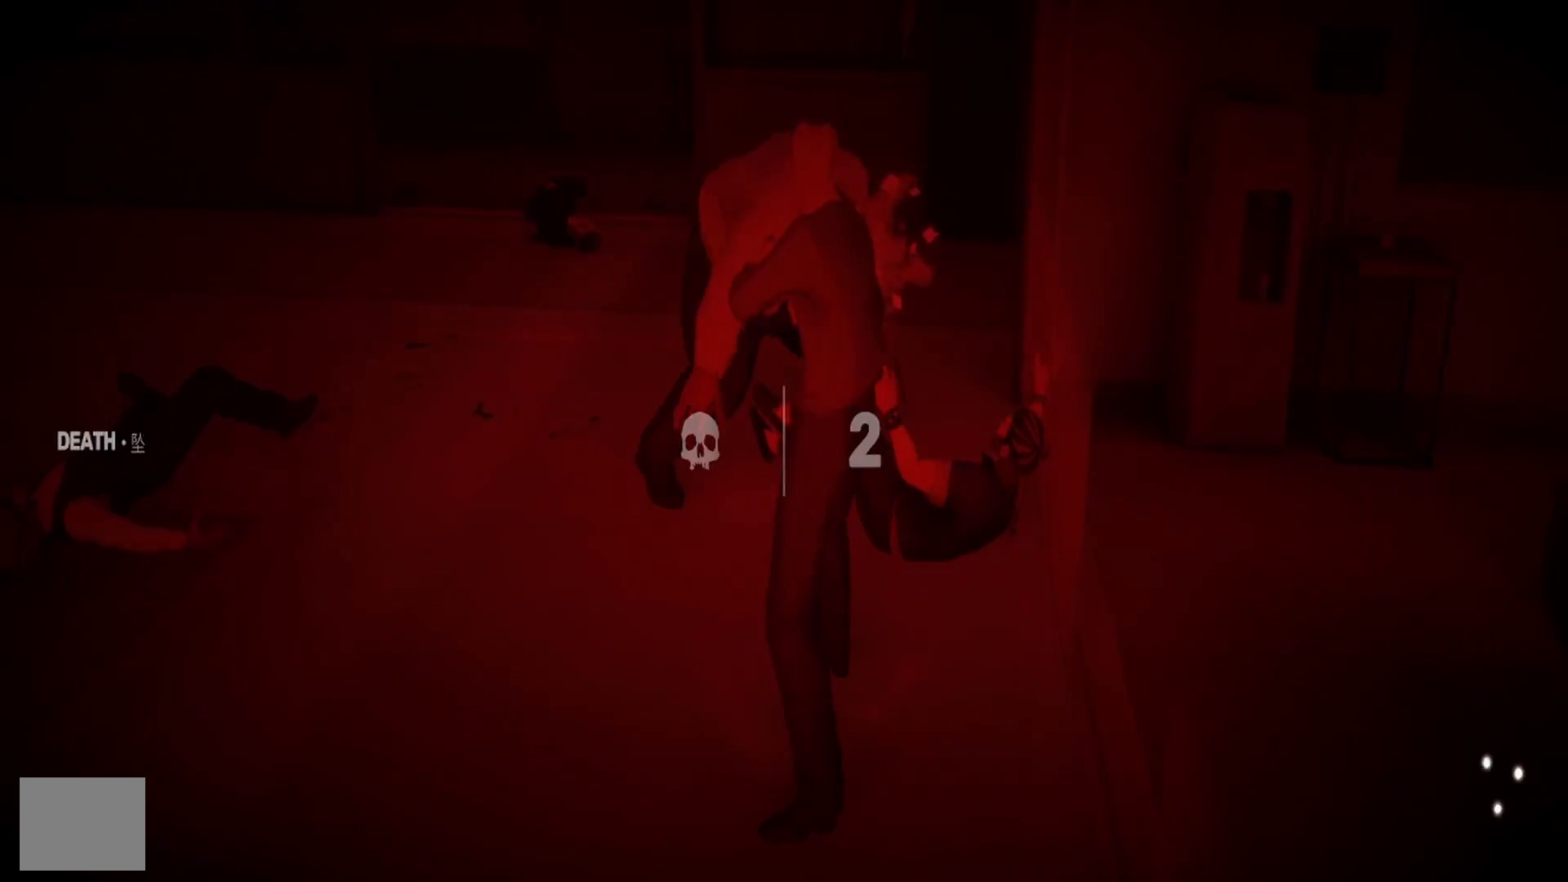
{"buttons": [], "left_stick": "center", "right_stick": "center", "events": [[100, "CROSS", "up"], [250, "SQUARE", "down"], [467, "SQUARE", "up"]]}
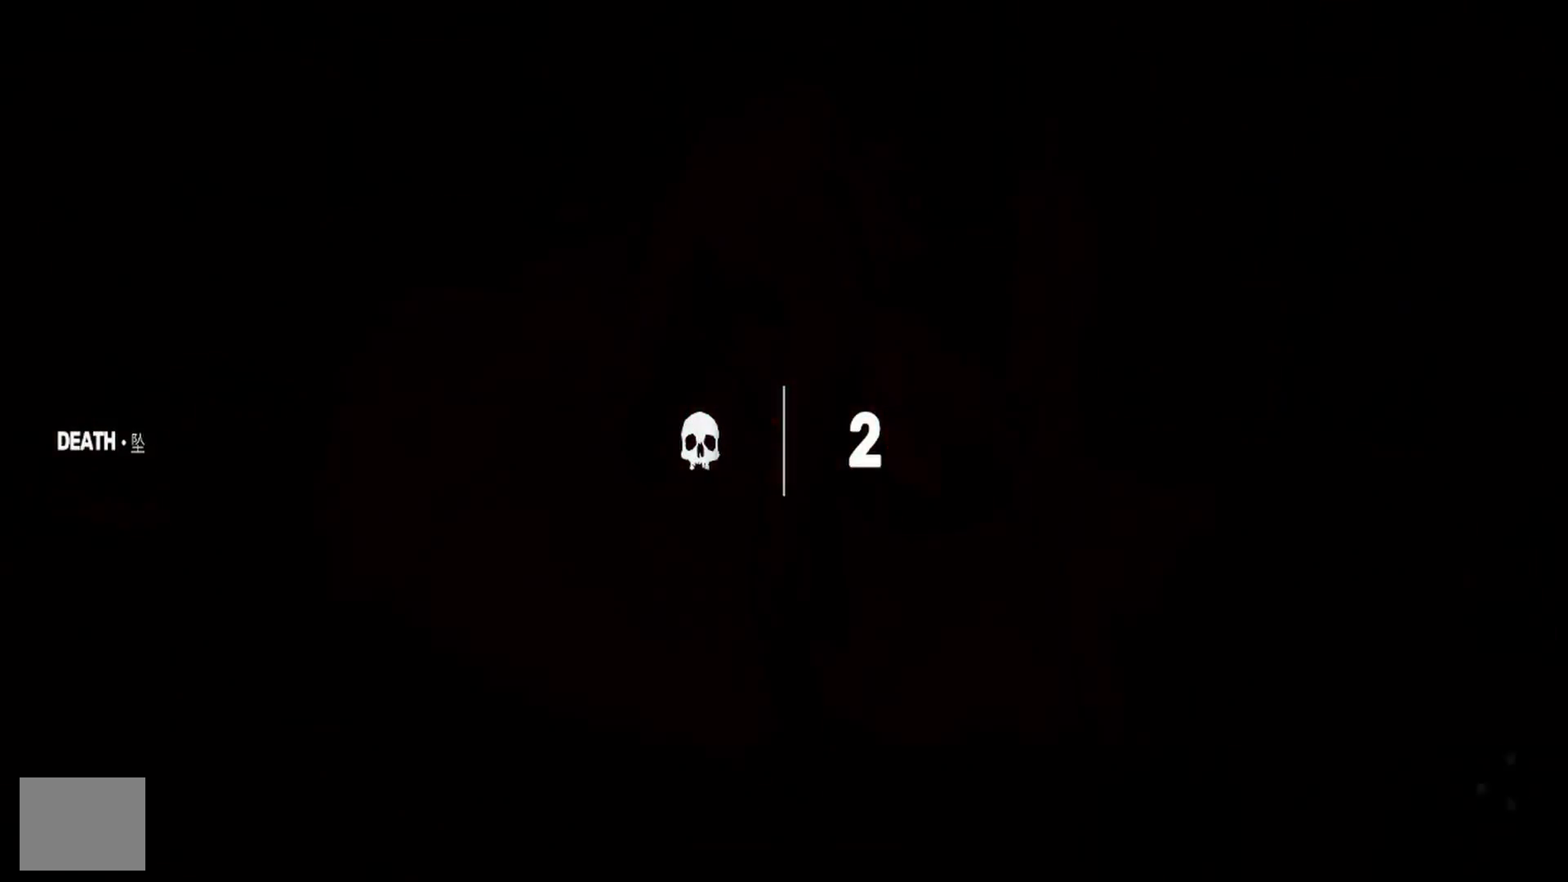
{"buttons": [], "left_stick": "center", "right_stick": "center", "events": []}
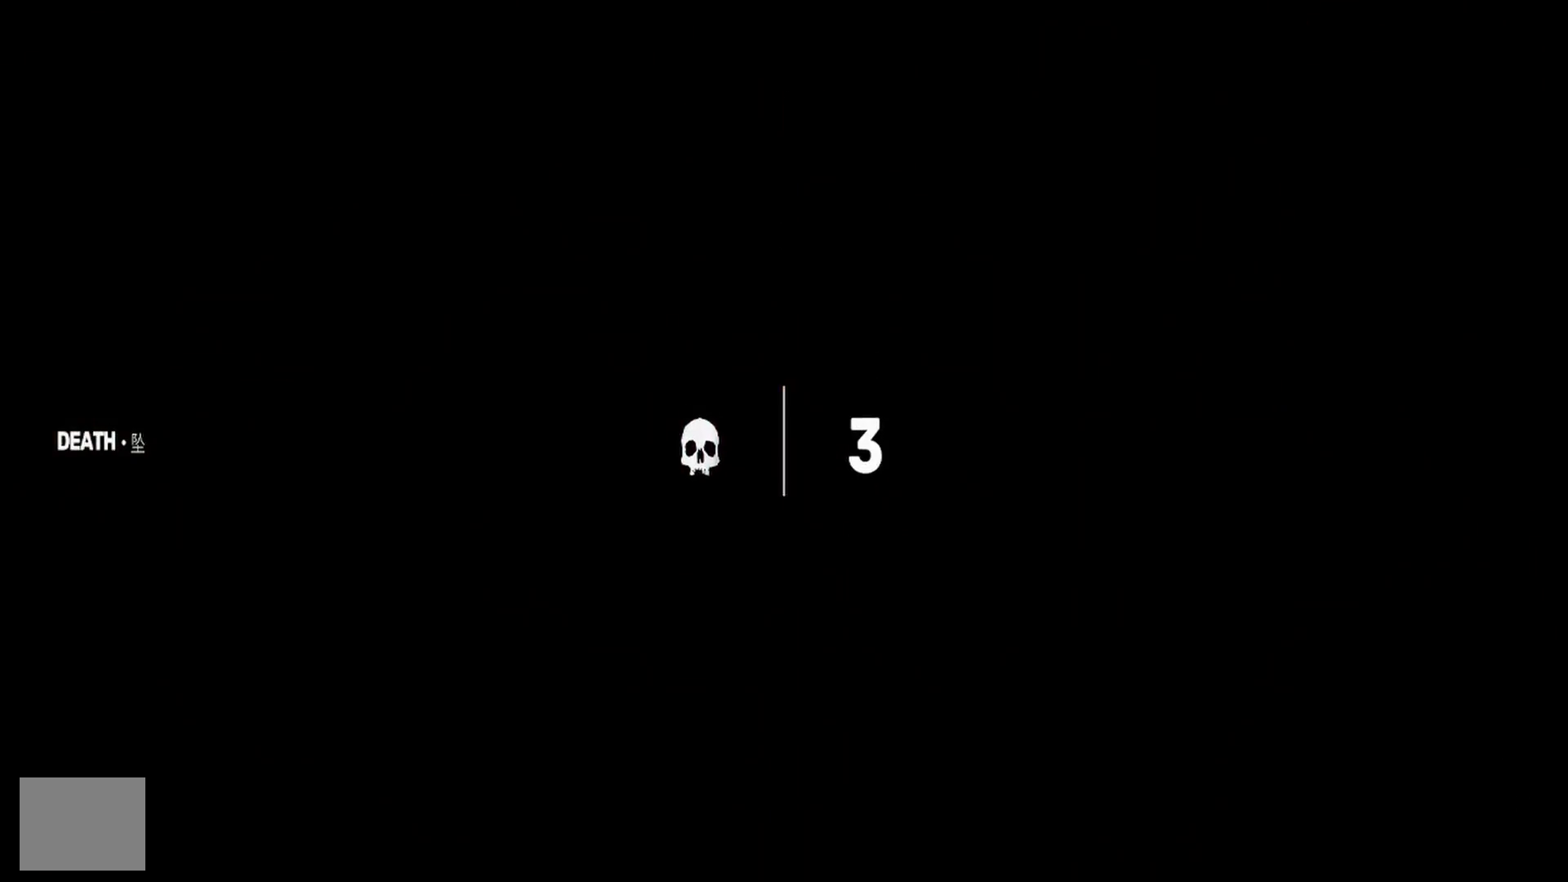
{"buttons": [], "left_stick": "center", "right_stick": "center"}
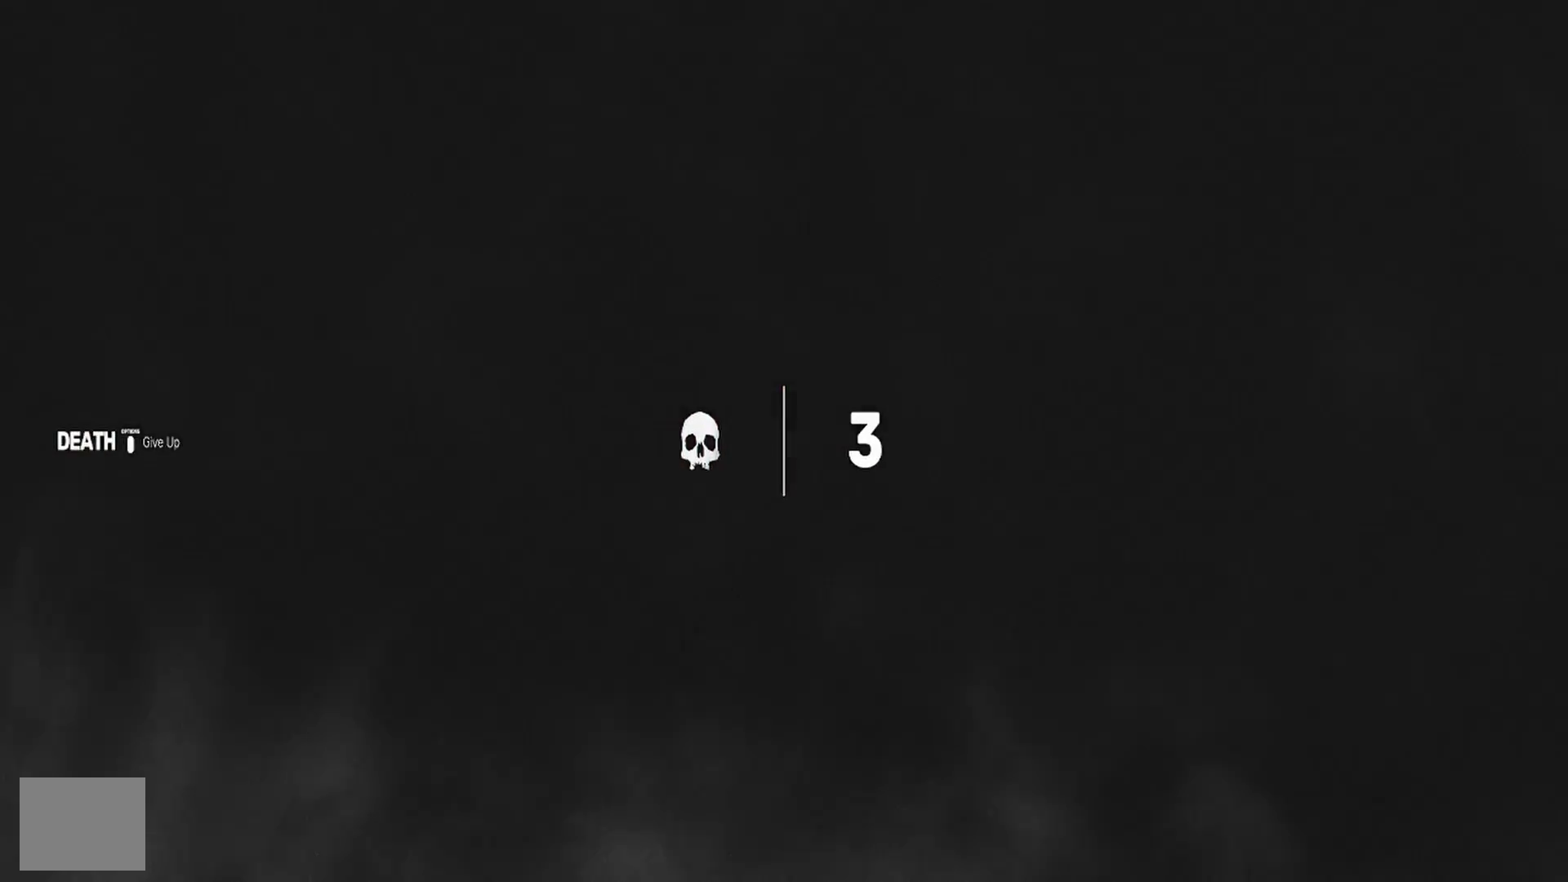
{"buttons": [], "left_stick": "center", "right_stick": "center", "events": []}
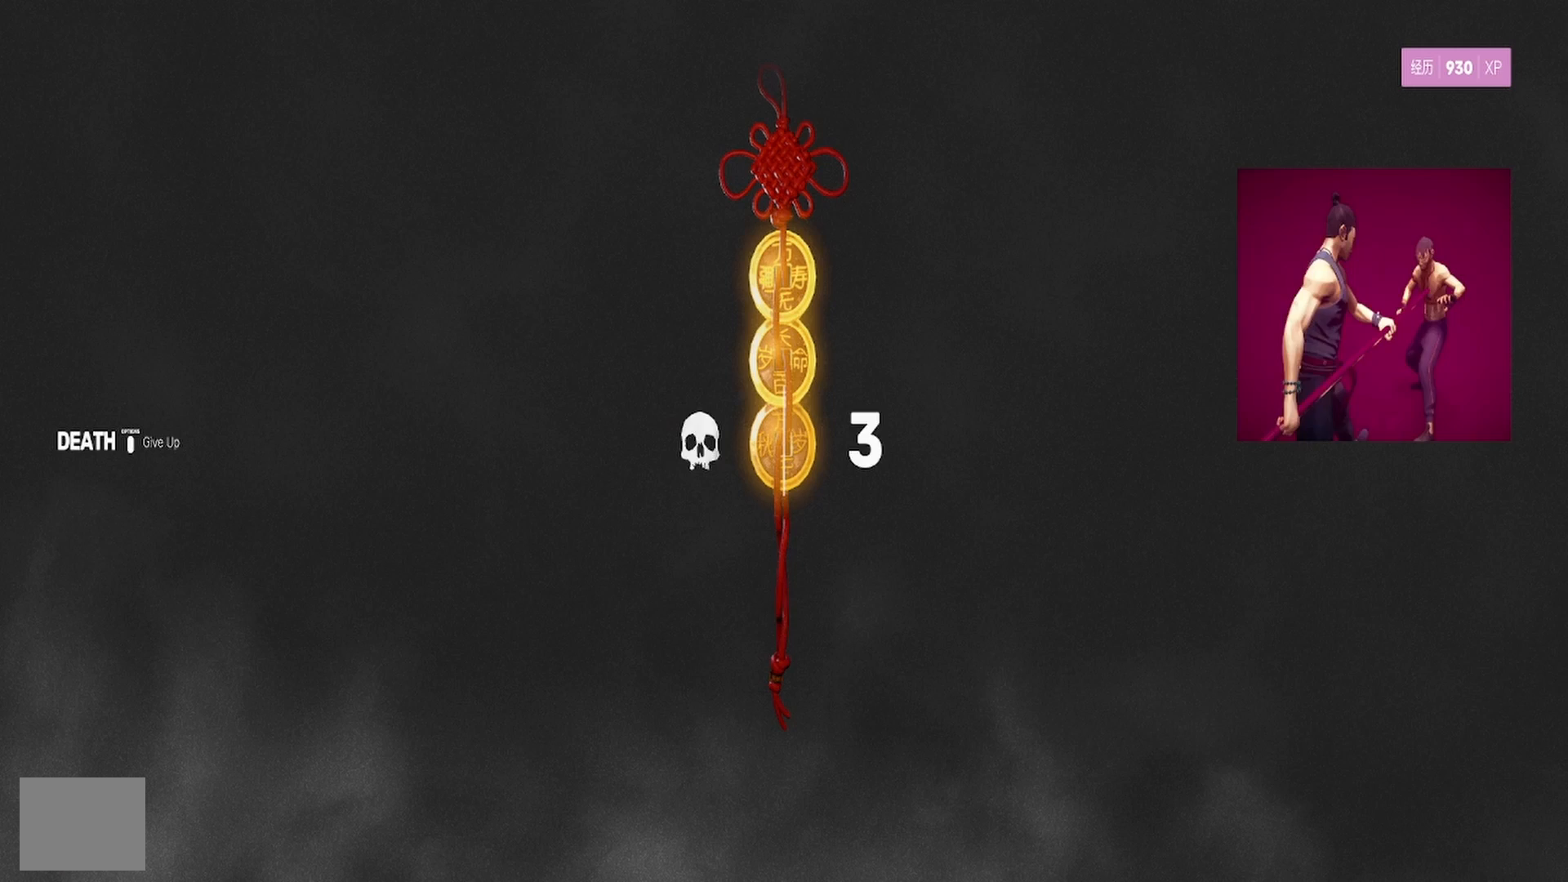
{"buttons": [], "left_stick": "center", "right_stick": "center", "events": []}
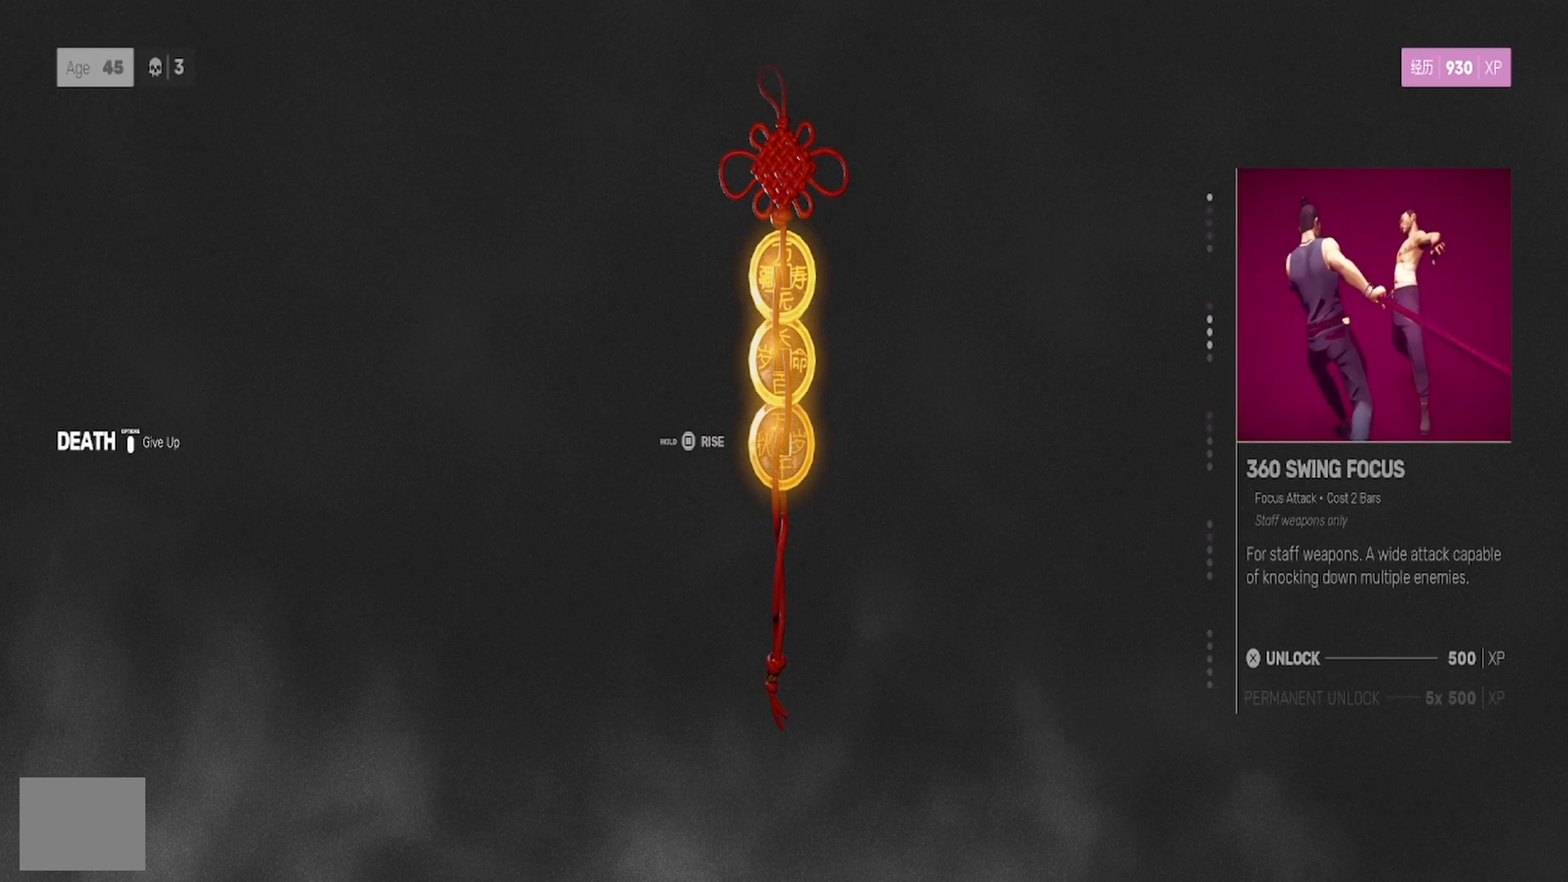
{"buttons": [], "left_stick": "center", "right_stick": "center", "events": []}
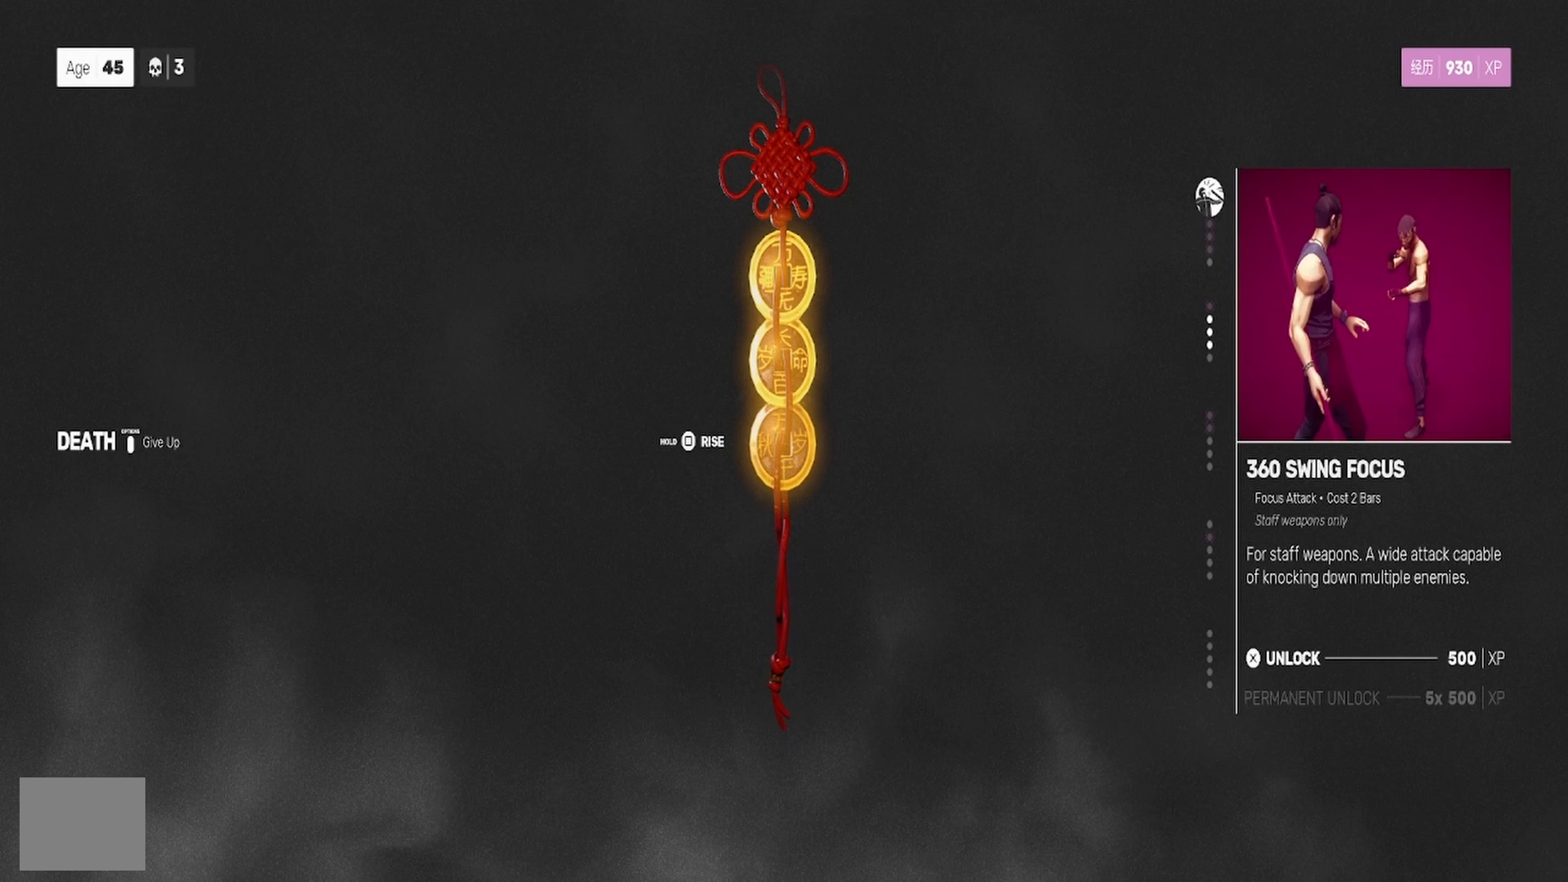
{"buttons": [], "left_stick": "center", "right_stick": "center", "events": []}
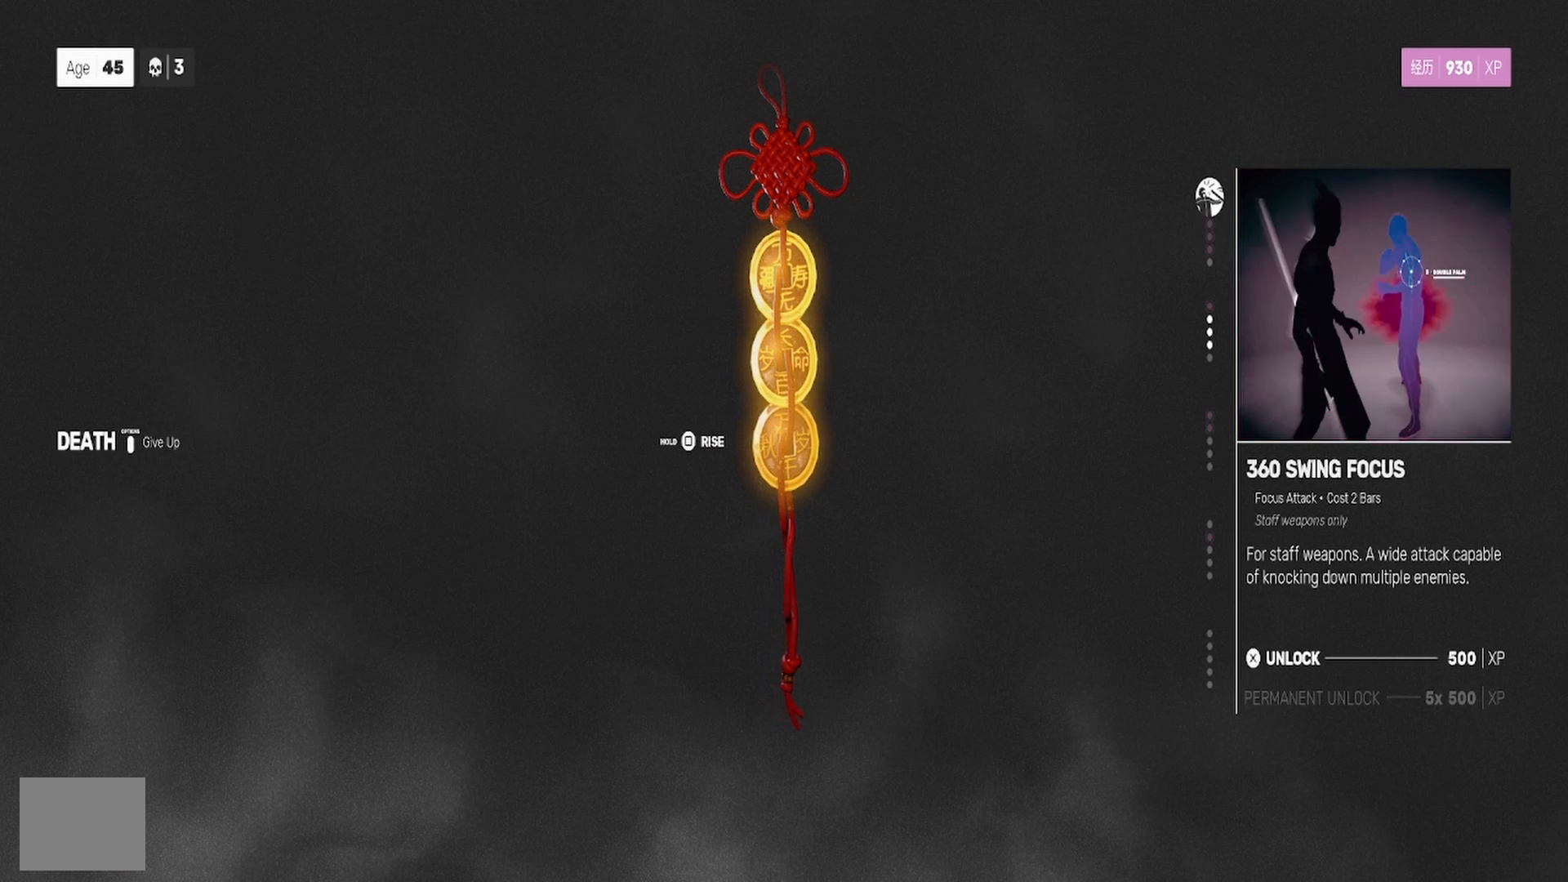
{"buttons": [], "left_stick": "center", "right_stick": "center", "events": [[167, "DPAD_DOWN", "down"], [300, "DPAD_DOWN", "up"]]}
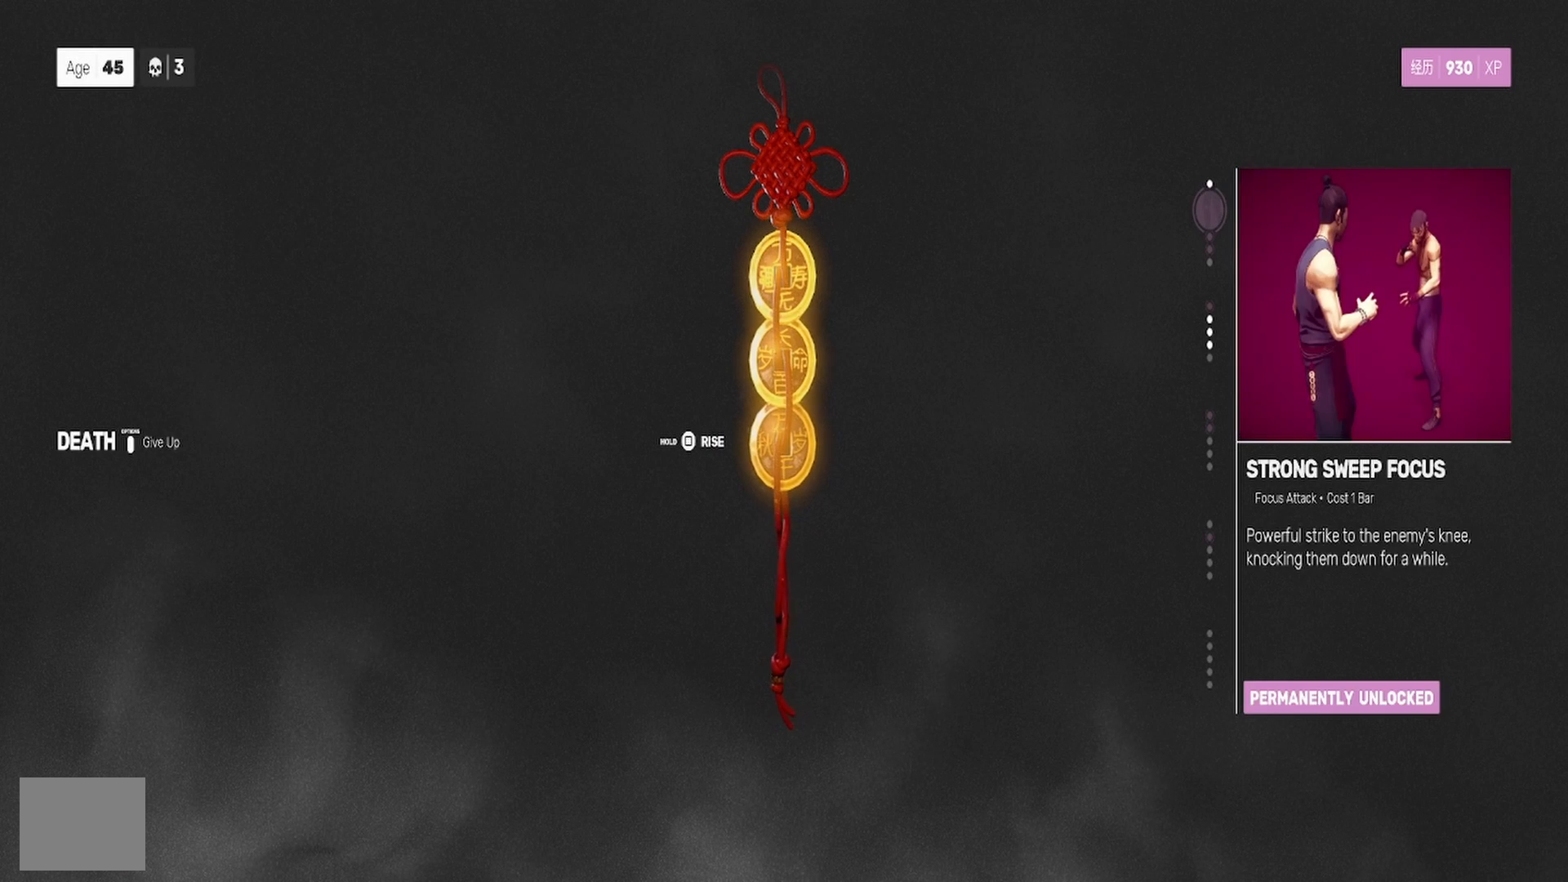
{"buttons": [], "left_stick": "center", "right_stick": "center", "events": [[267, "DPAD_UP", "down"], [367, "DPAD_UP", "up"]]}
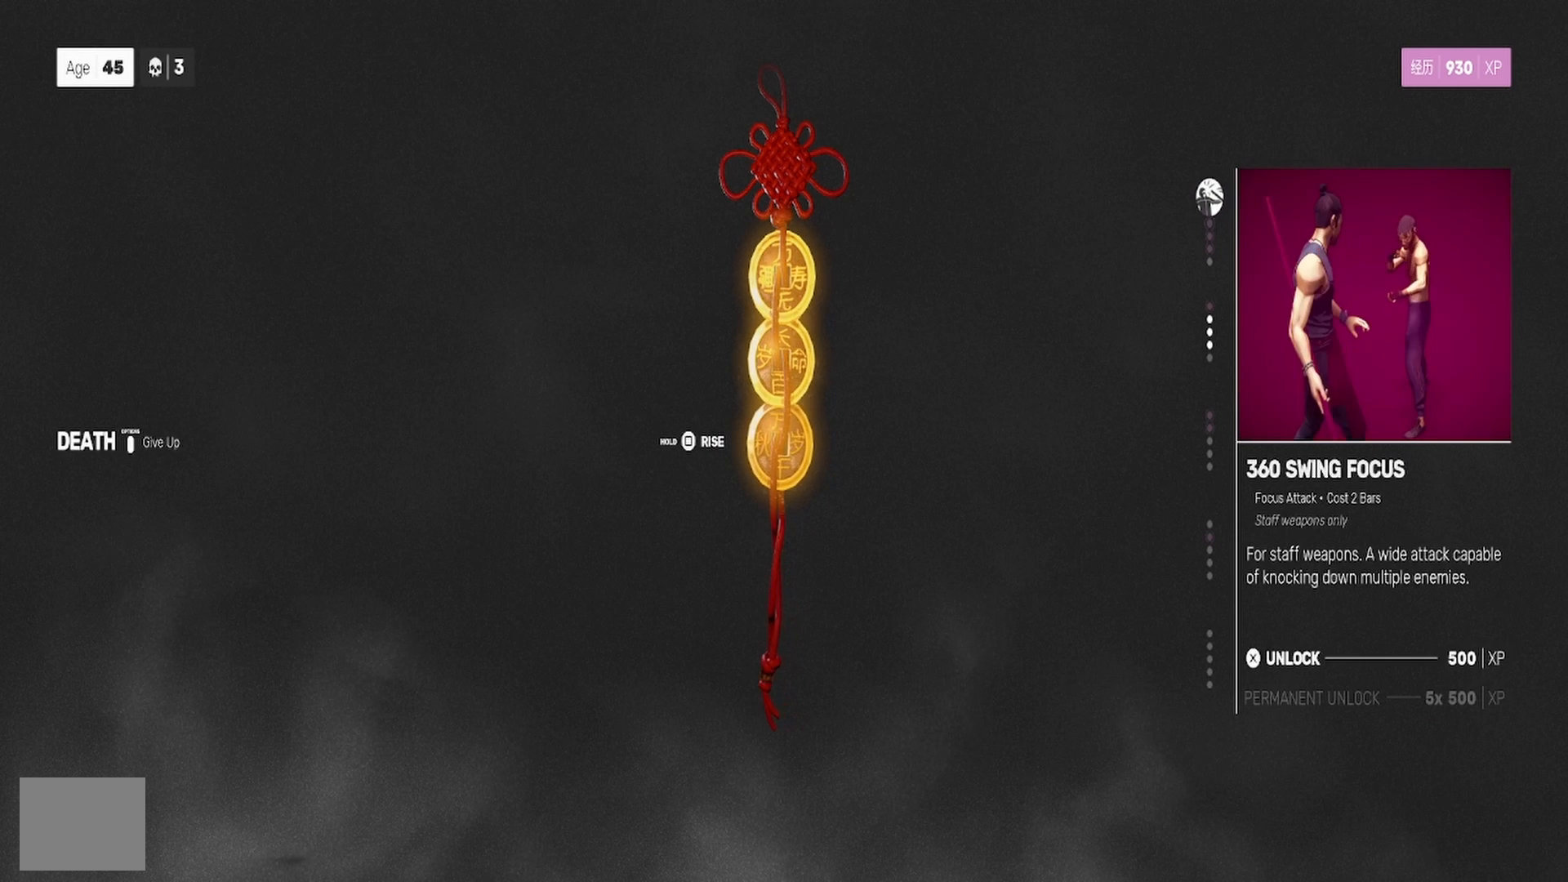
{"buttons": [], "left_stick": "center", "right_stick": "center", "events": []}
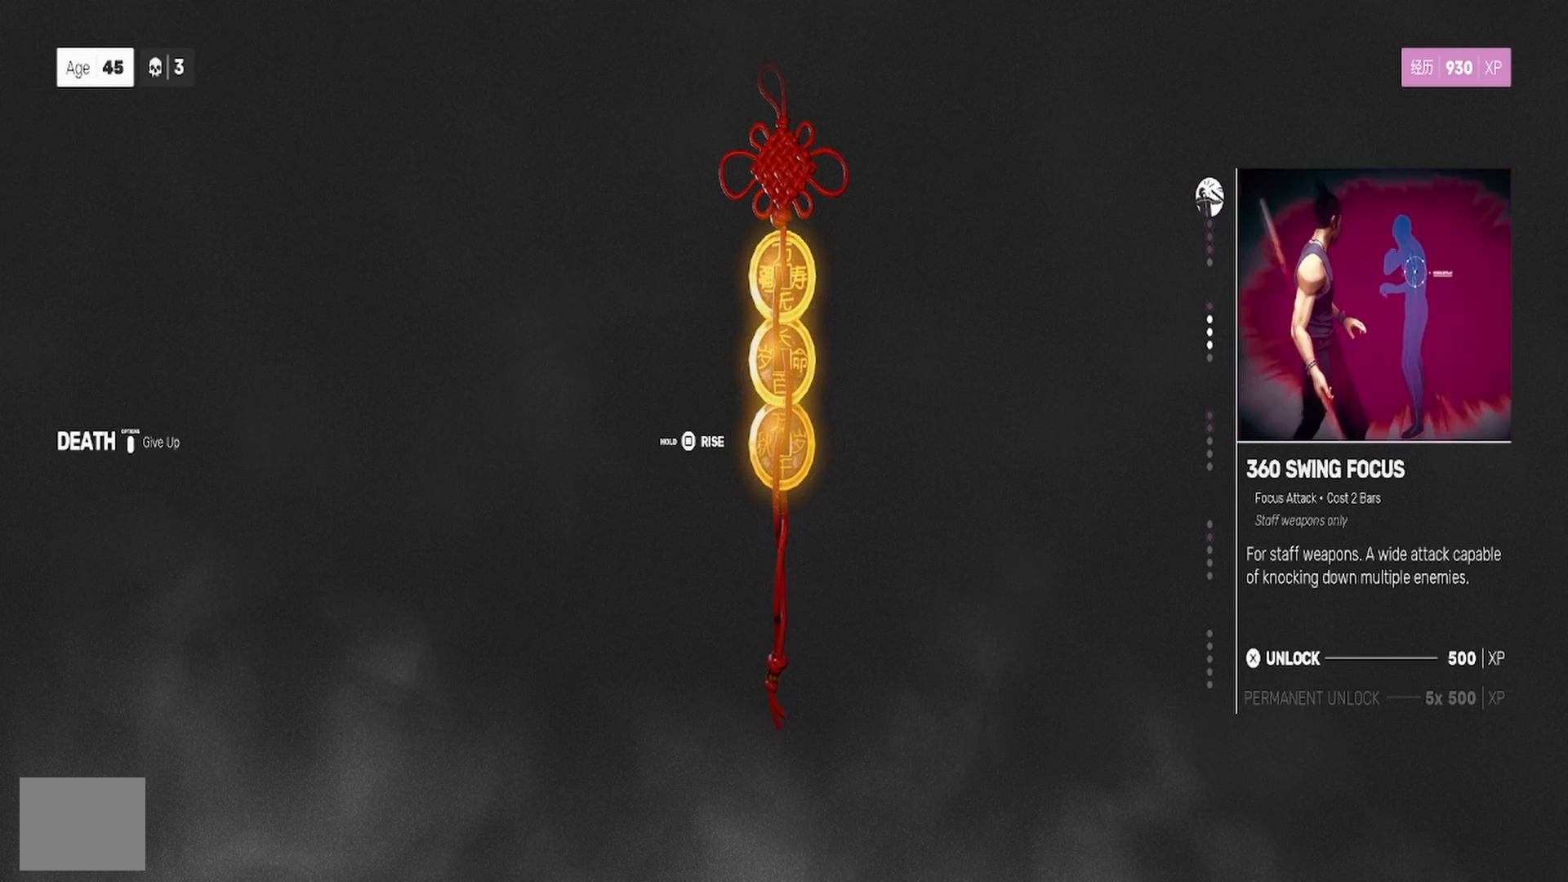
{"buttons": [], "left_stick": "center", "right_stick": "center", "events": []}
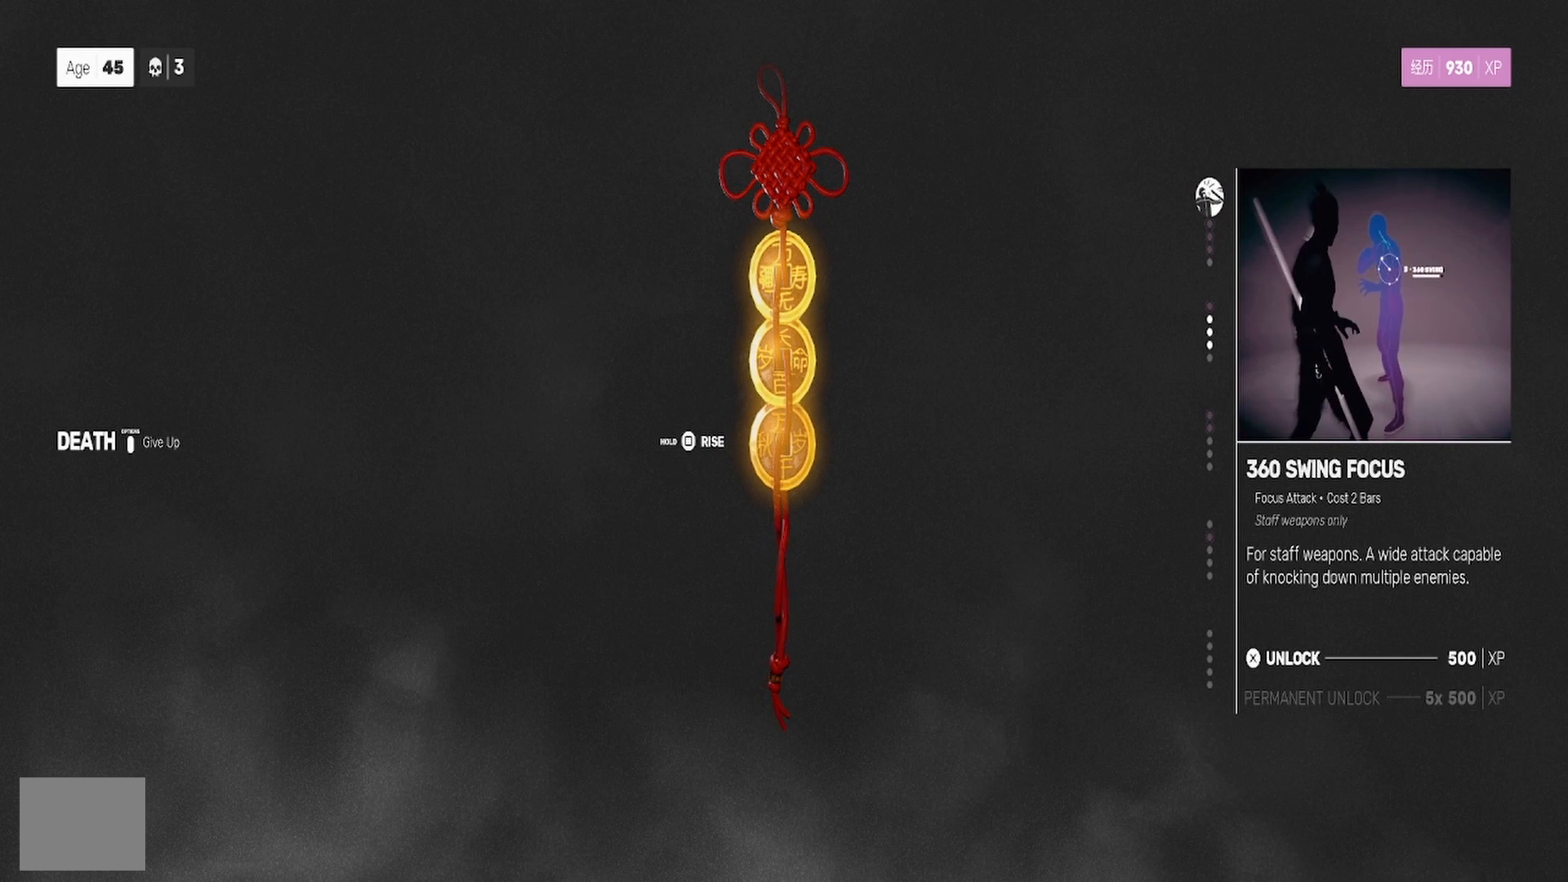
{"buttons": [], "left_stick": "center", "right_stick": "center", "events": []}
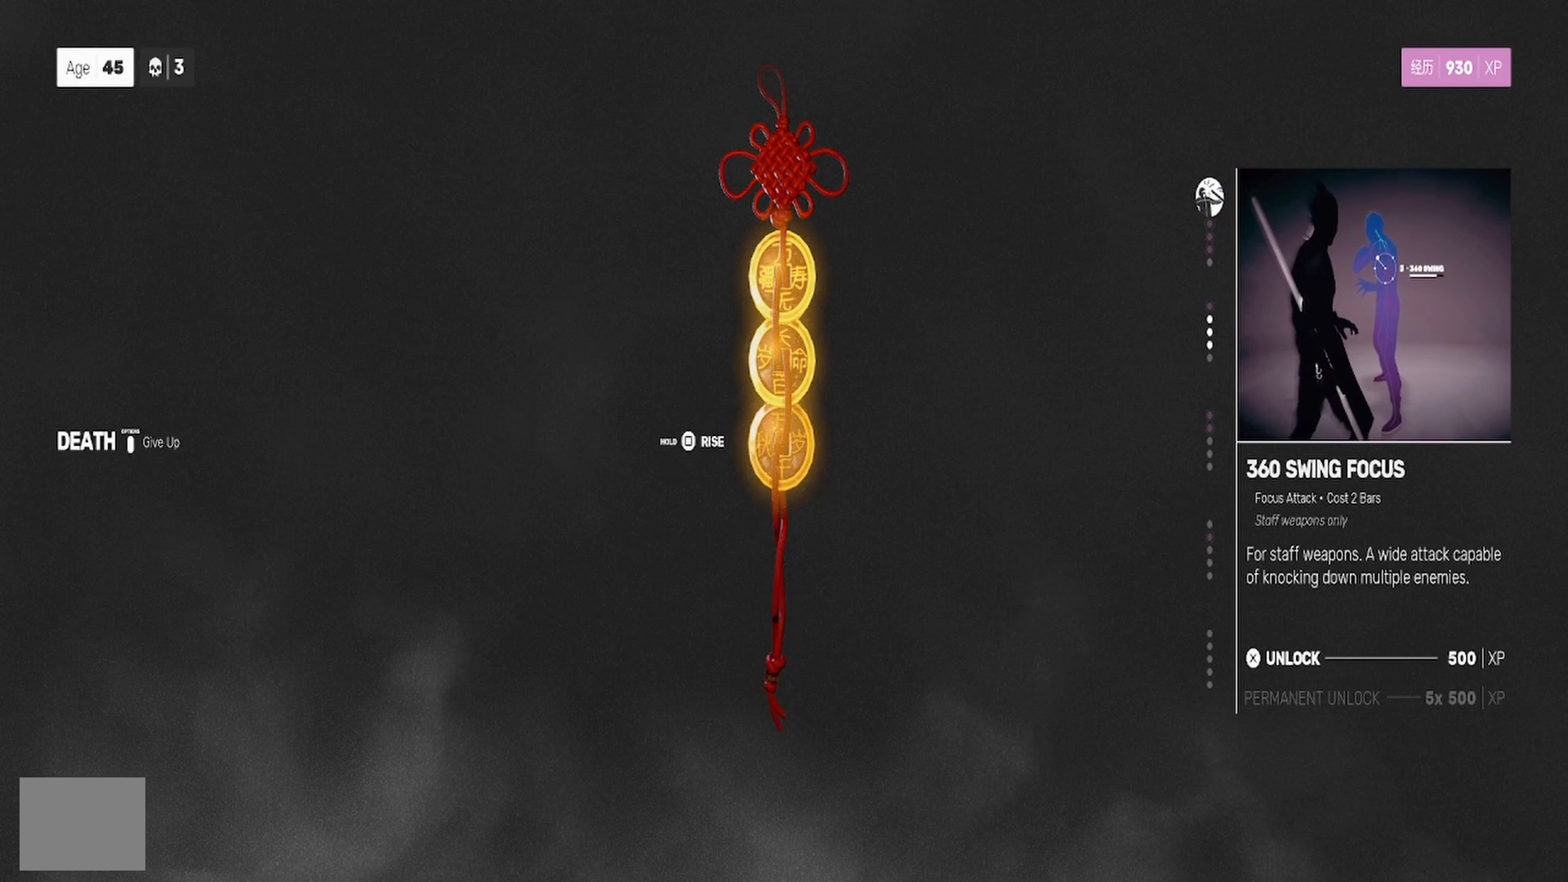
{"buttons": [], "left_stick": "center", "right_stick": "center", "events": []}
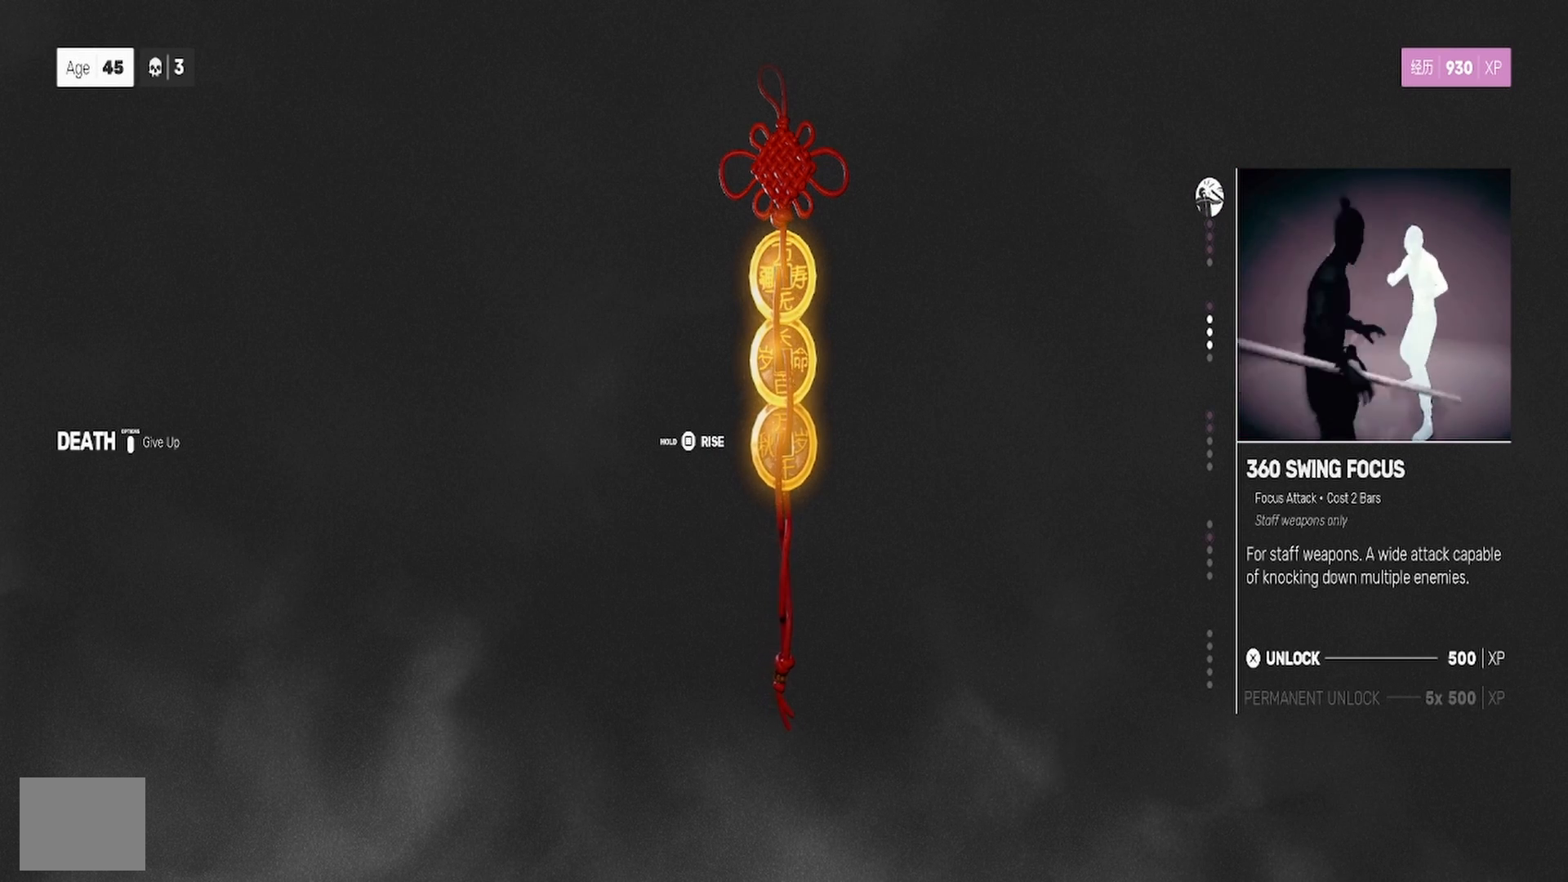
{"buttons": [], "left_stick": "center", "right_stick": "center", "events": []}
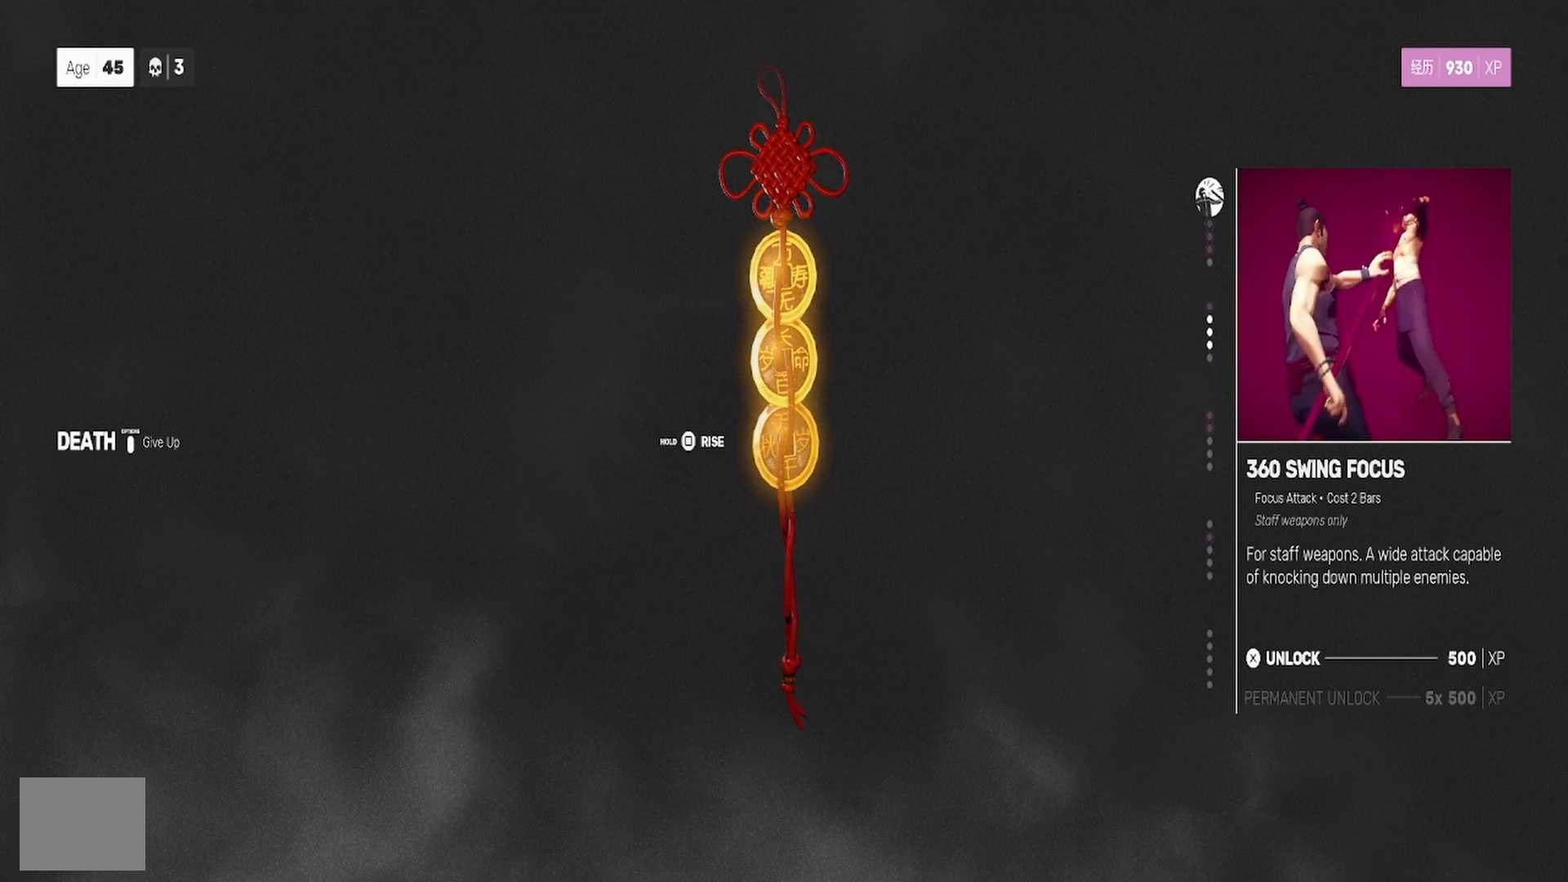
{"buttons": [], "left_stick": "center", "right_stick": "center", "events": []}
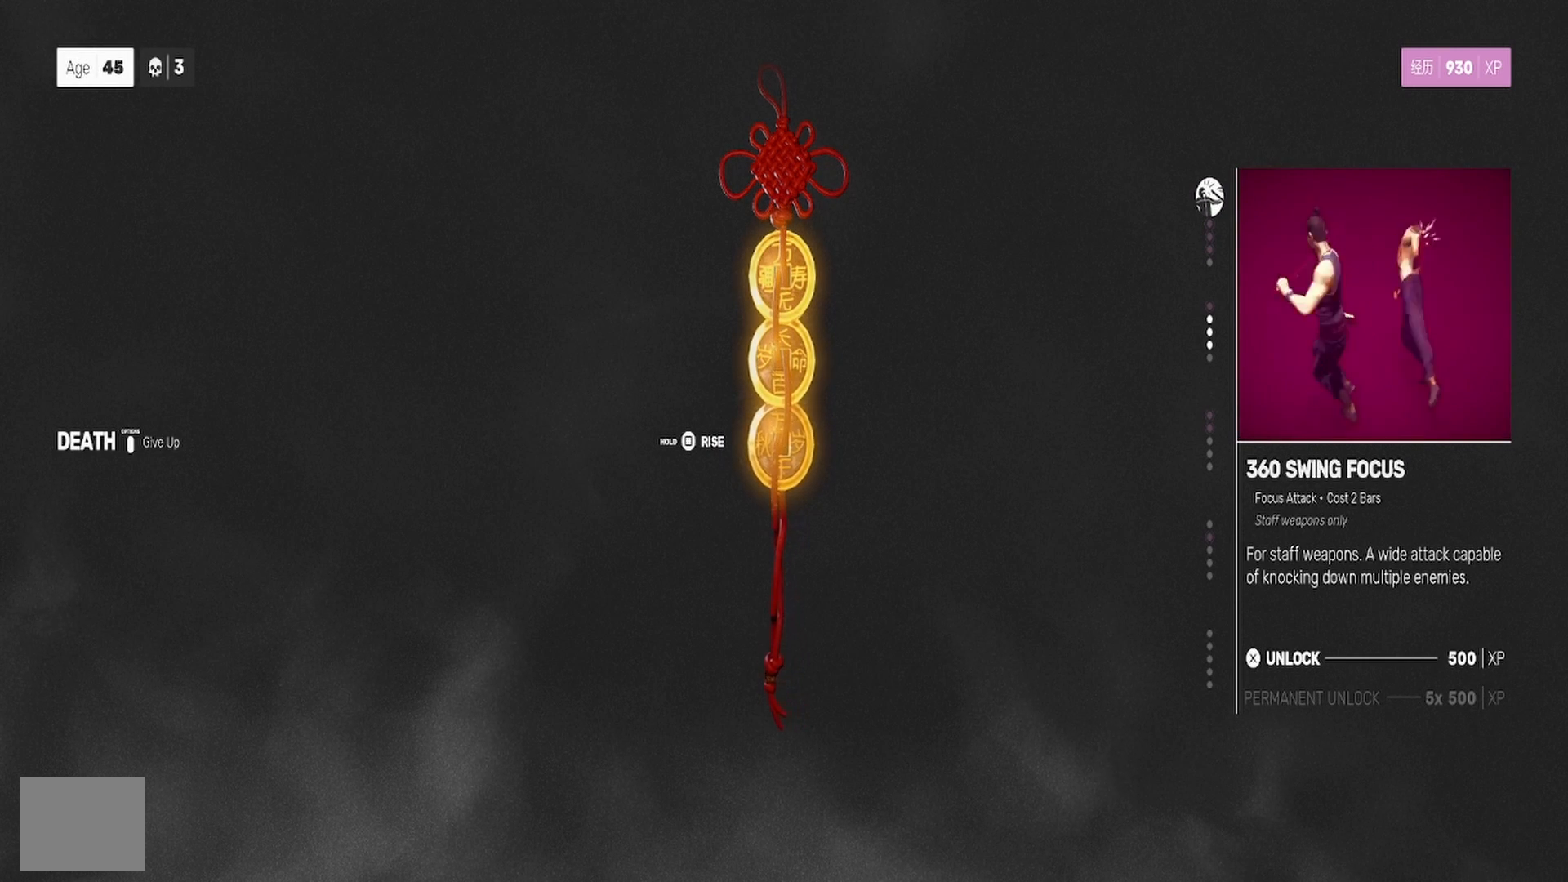
{"buttons": ["CROSS"], "left_stick": "center", "right_stick": "center", "events": [[333, "CROSS", "down"]]}
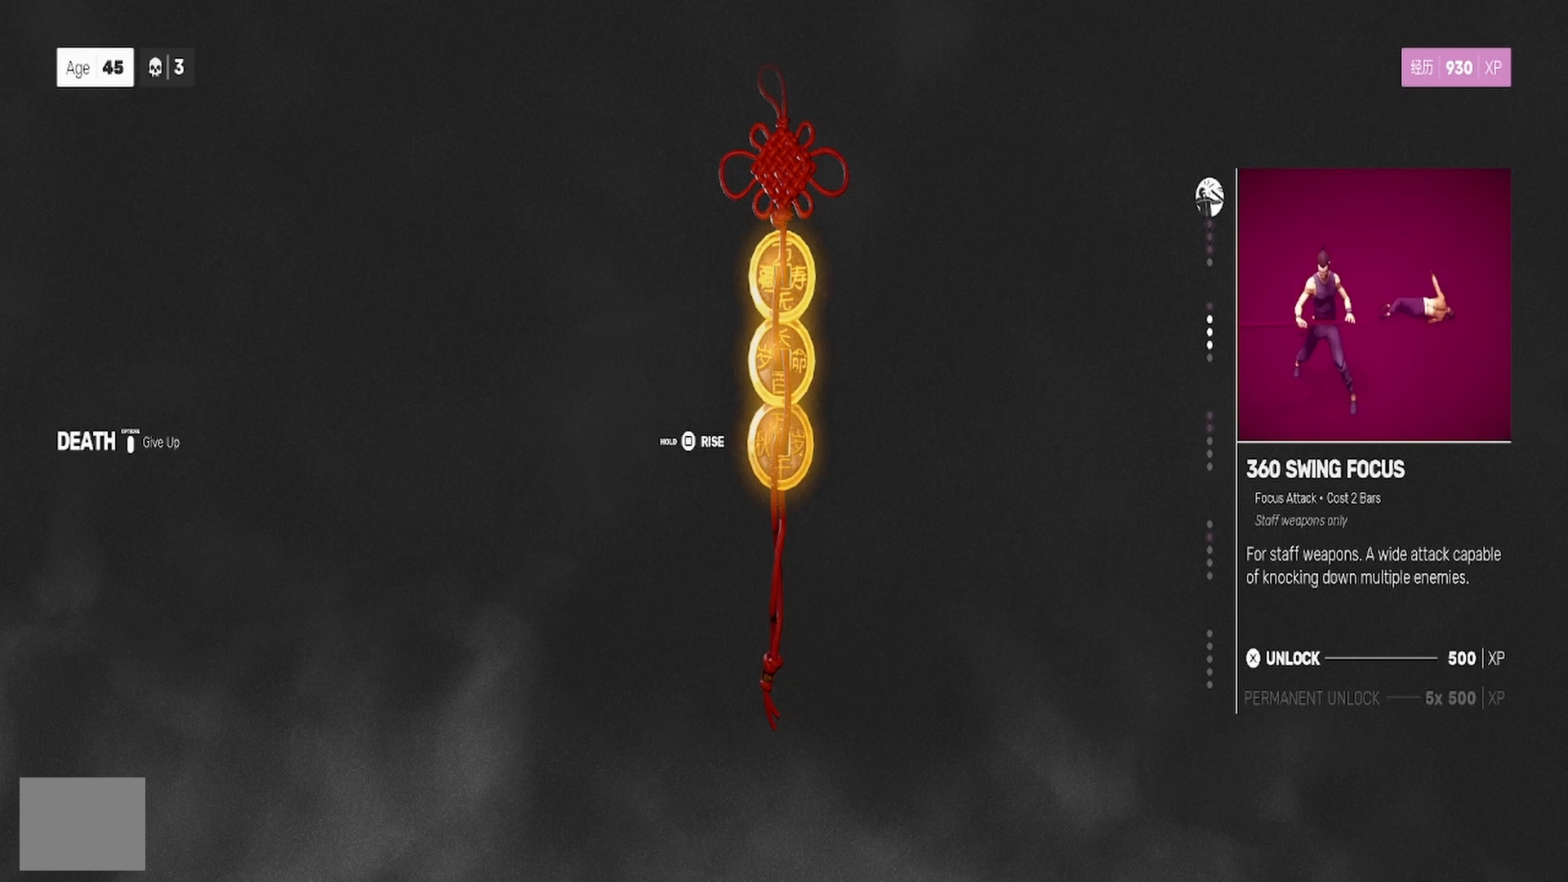
{"buttons": ["CROSS"], "left_stick": "center", "right_stick": "center", "events": []}
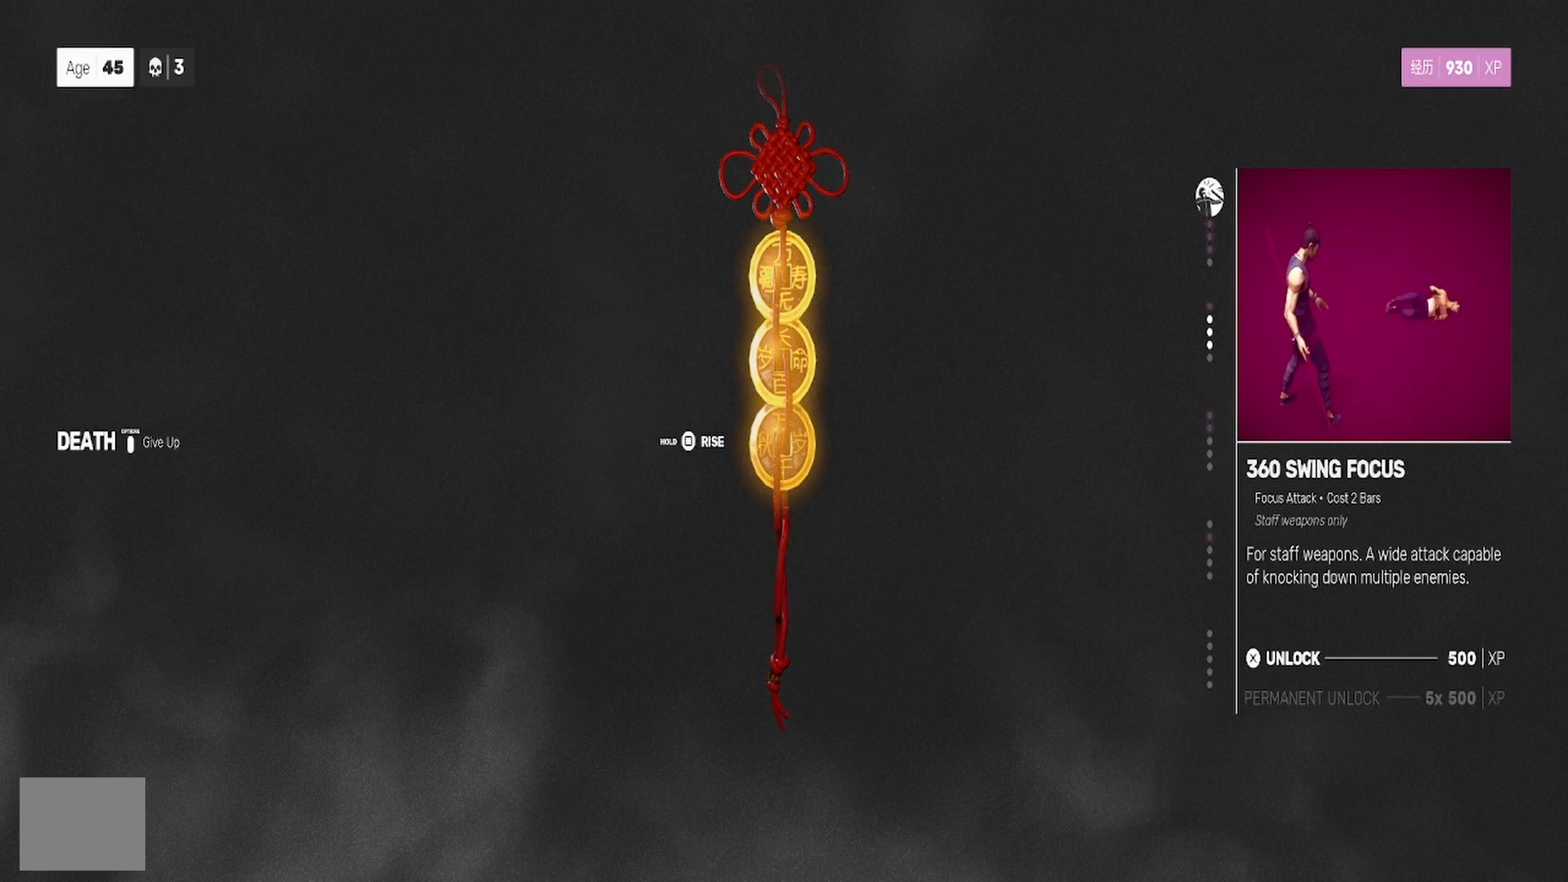
{"buttons": [], "left_stick": "center", "right_stick": "center", "events": [[267, "CROSS", "up"]]}
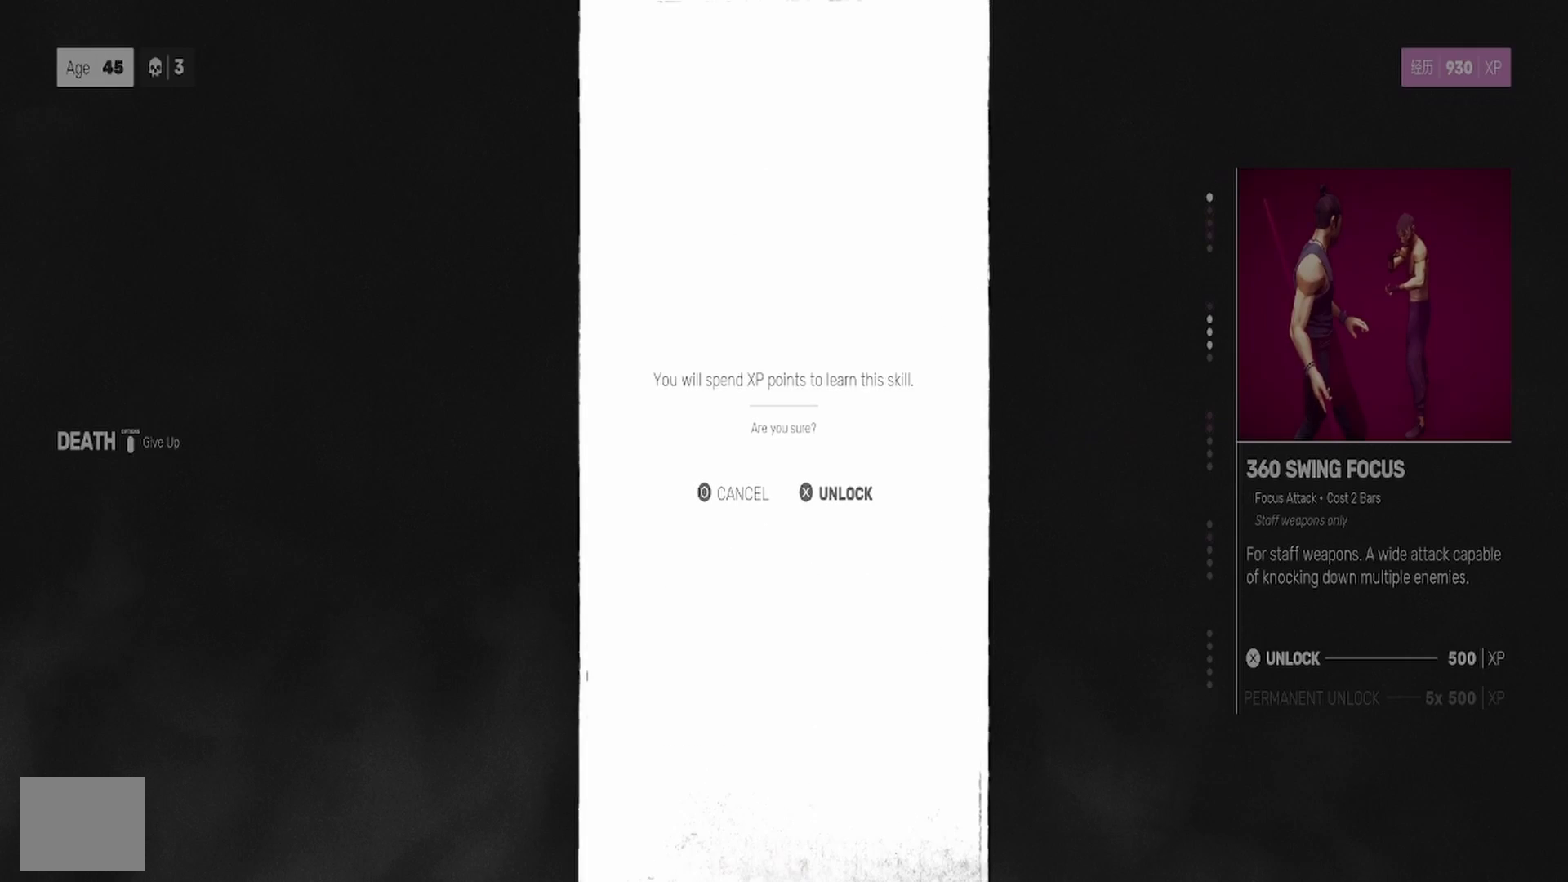
{"buttons": [], "left_stick": "center", "right_stick": "center", "events": [[200, "CROSS", "down"], [300, "CROSS", "up"]]}
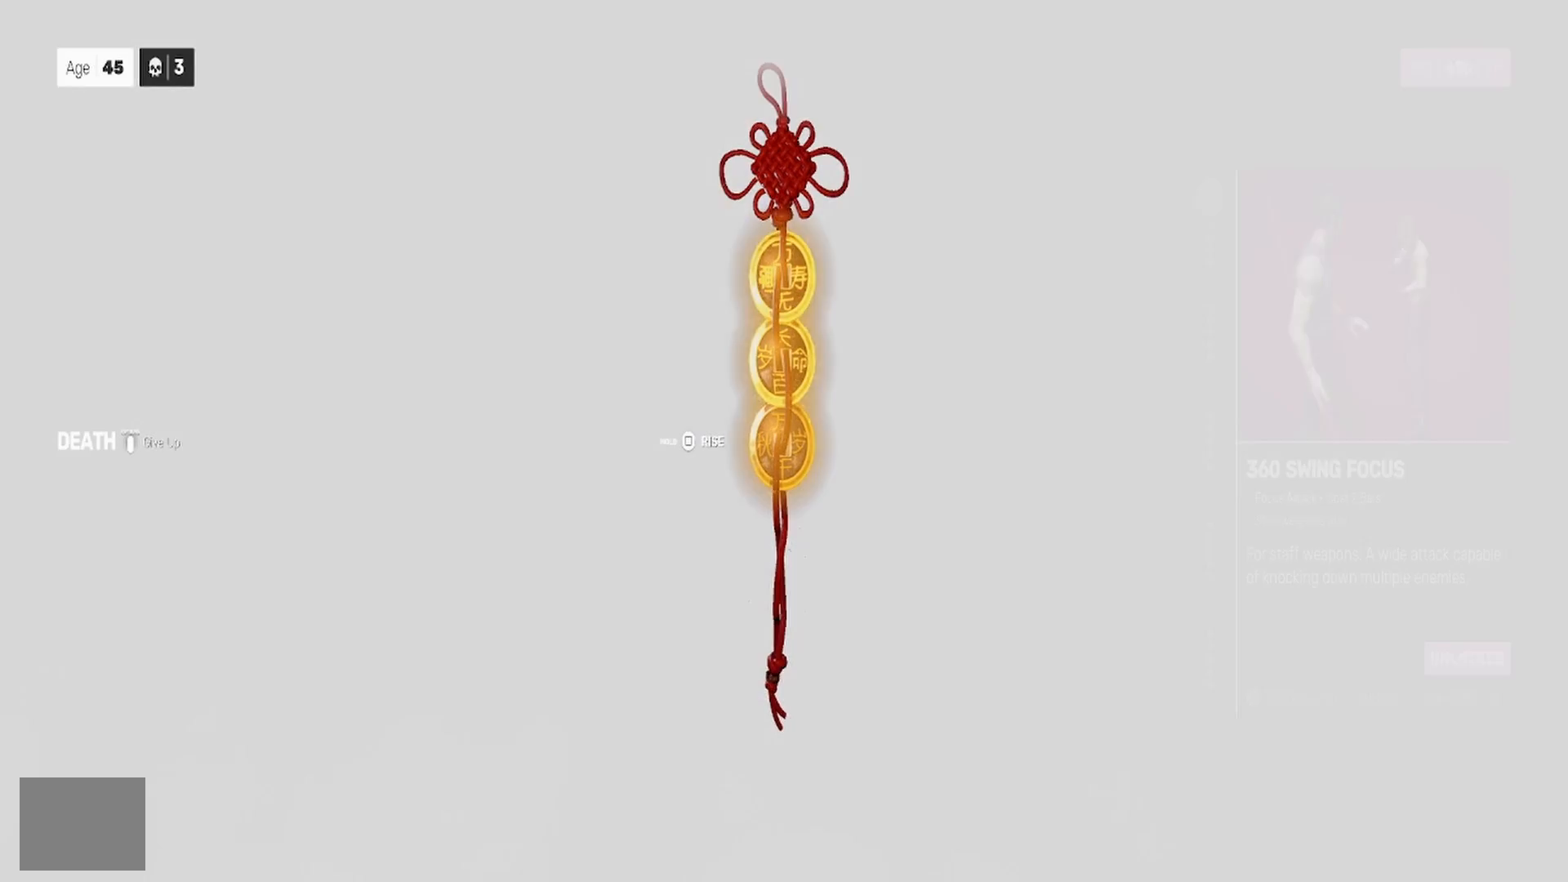
{"buttons": [], "left_stick": "center", "right_stick": "center", "events": [[233, "CROSS", "down"], [333, "CROSS", "up"]]}
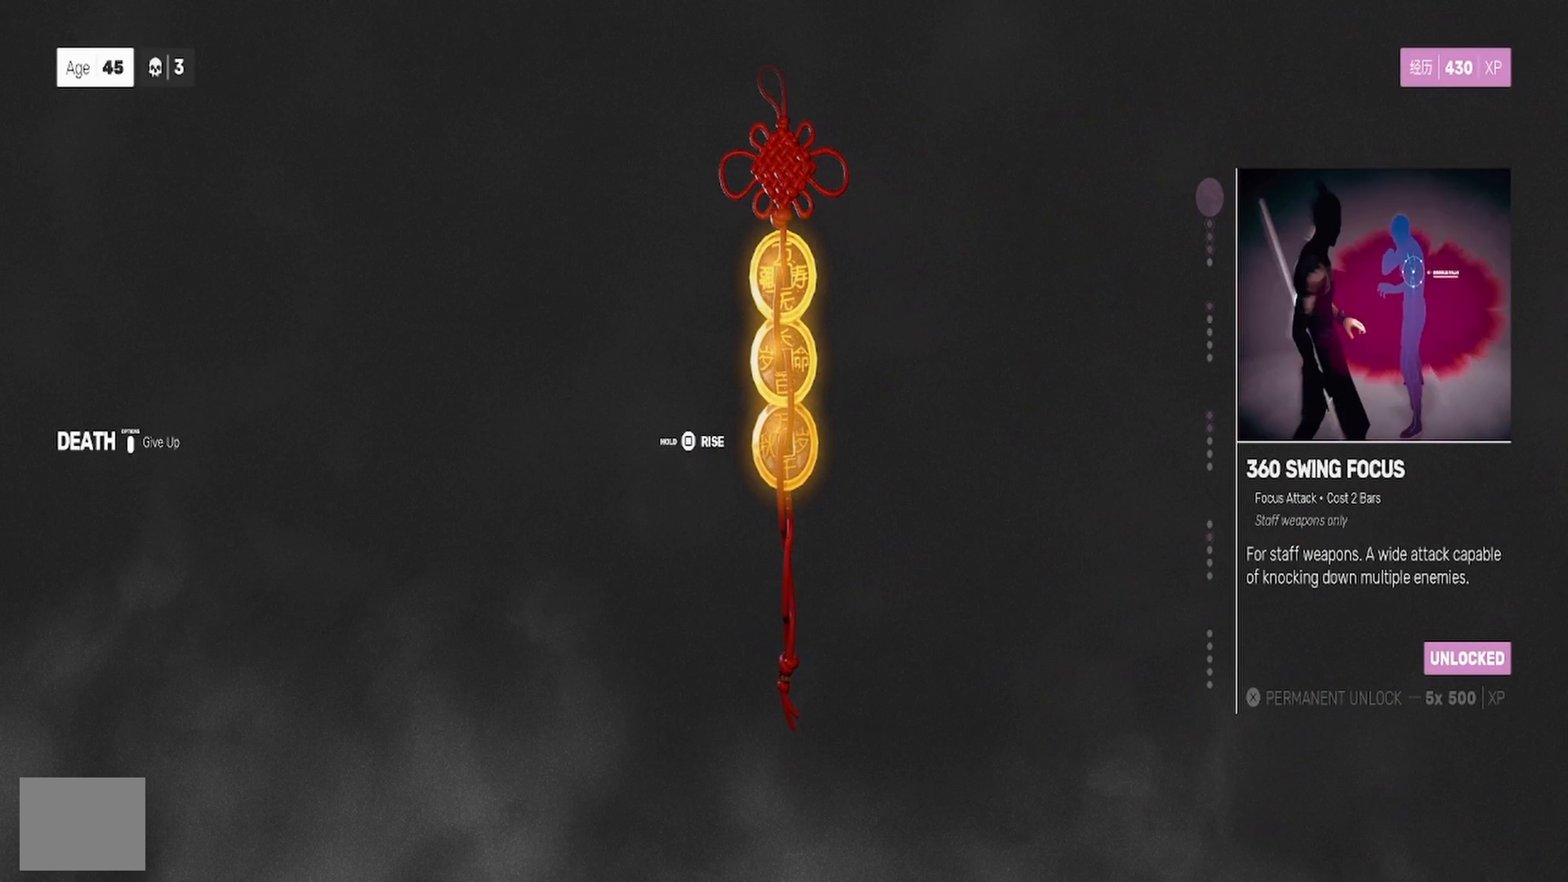
{"buttons": [], "left_stick": "center", "right_stick": "center", "events": [[233, "CIRCLE", "down"], [333, "CIRCLE", "up"]]}
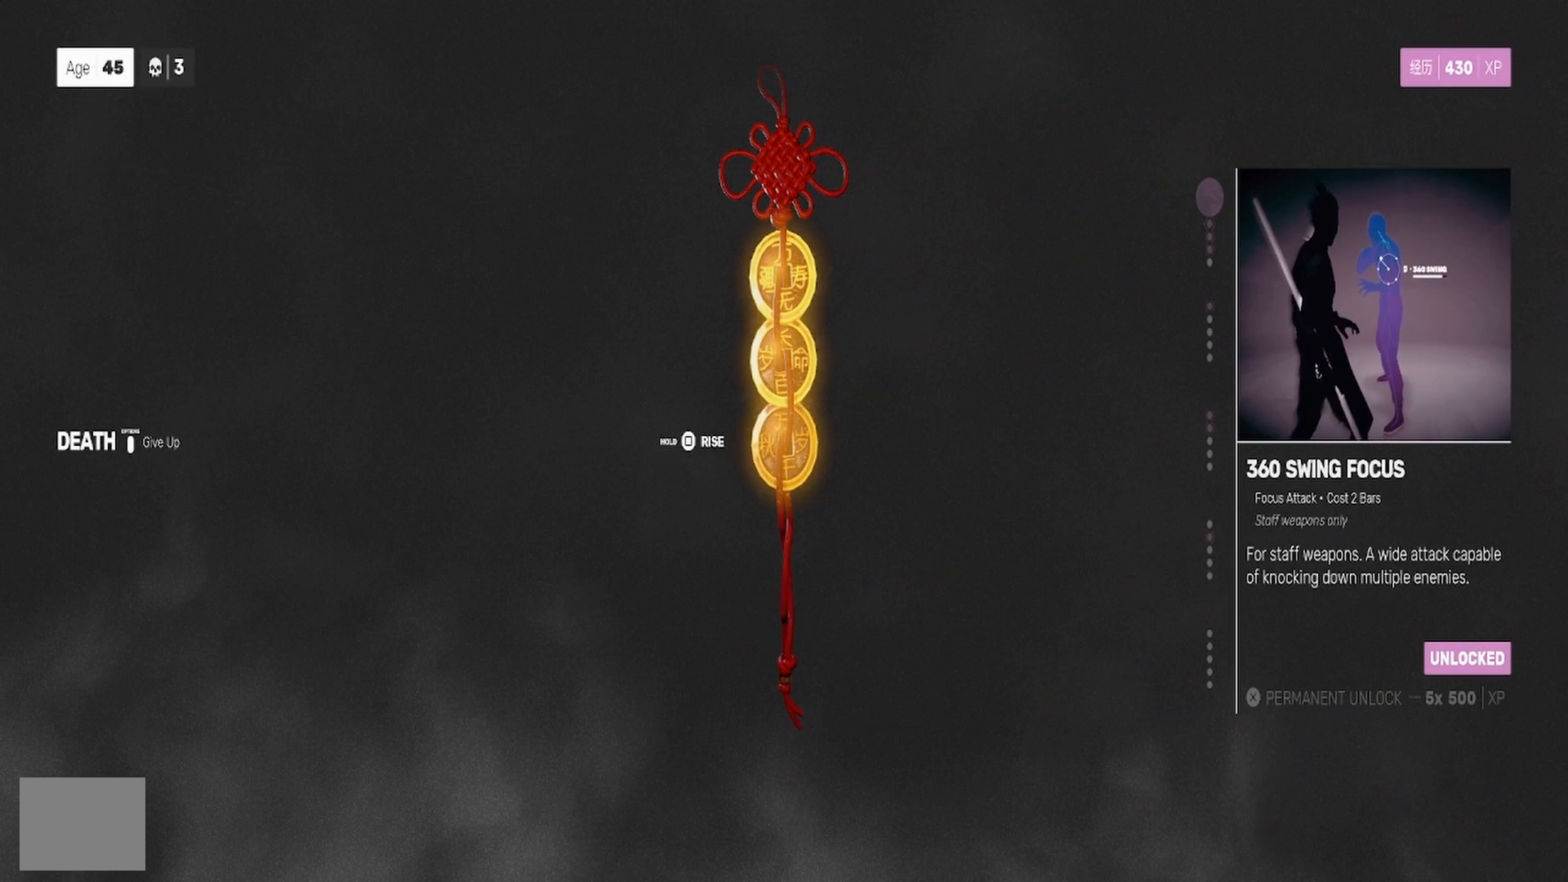
{"buttons": ["SQUARE"], "left_stick": "center", "right_stick": "center", "events": [[183, "SQUARE", "down"]]}
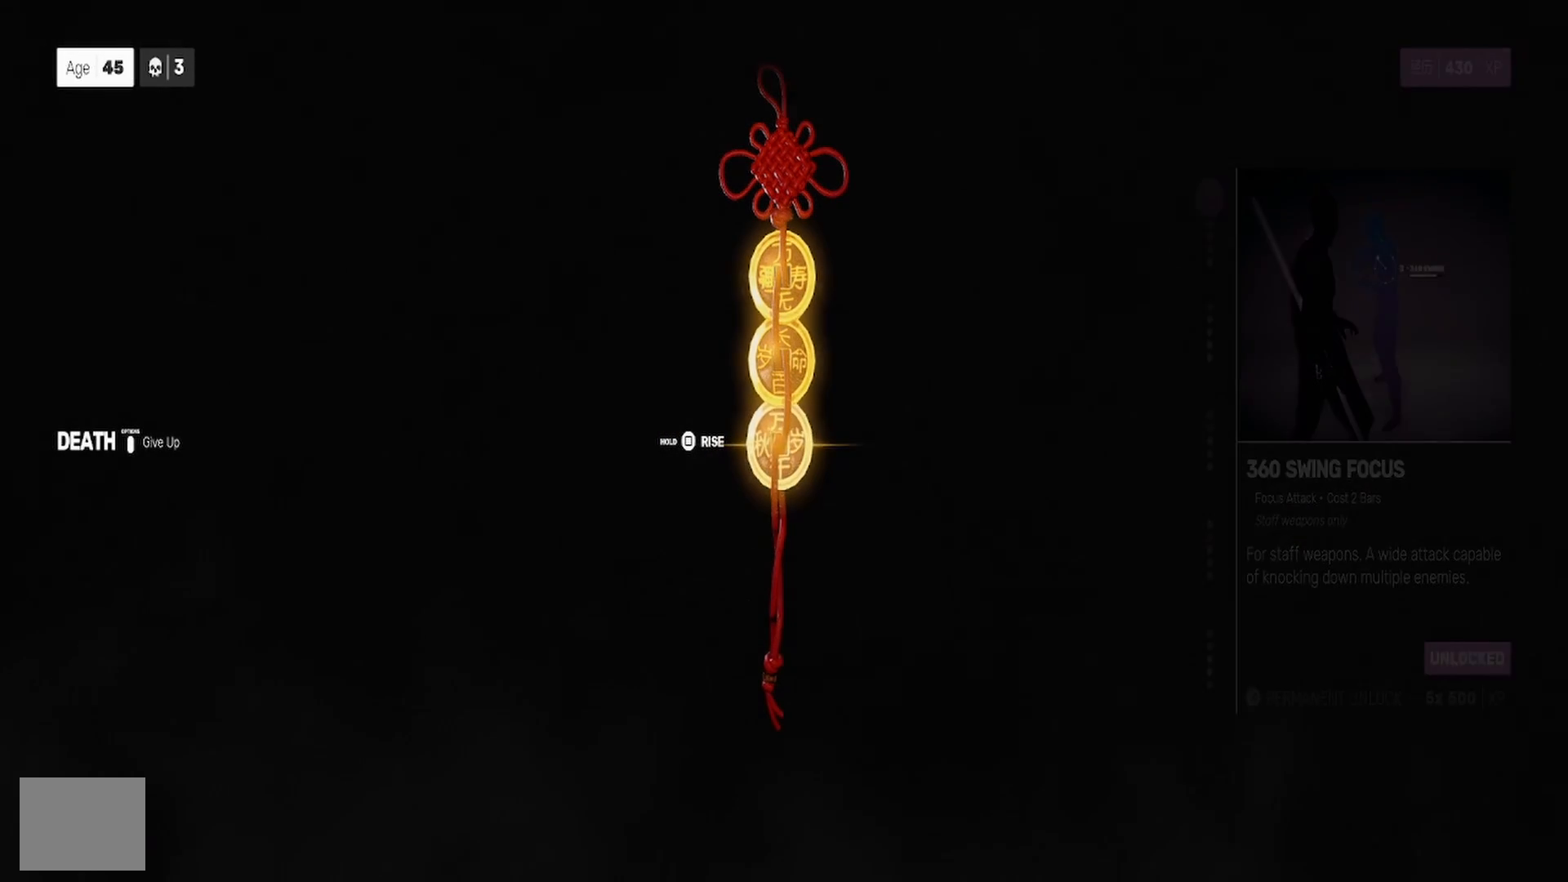
{"buttons": ["SQUARE"], "left_stick": "center", "right_stick": "center", "events": []}
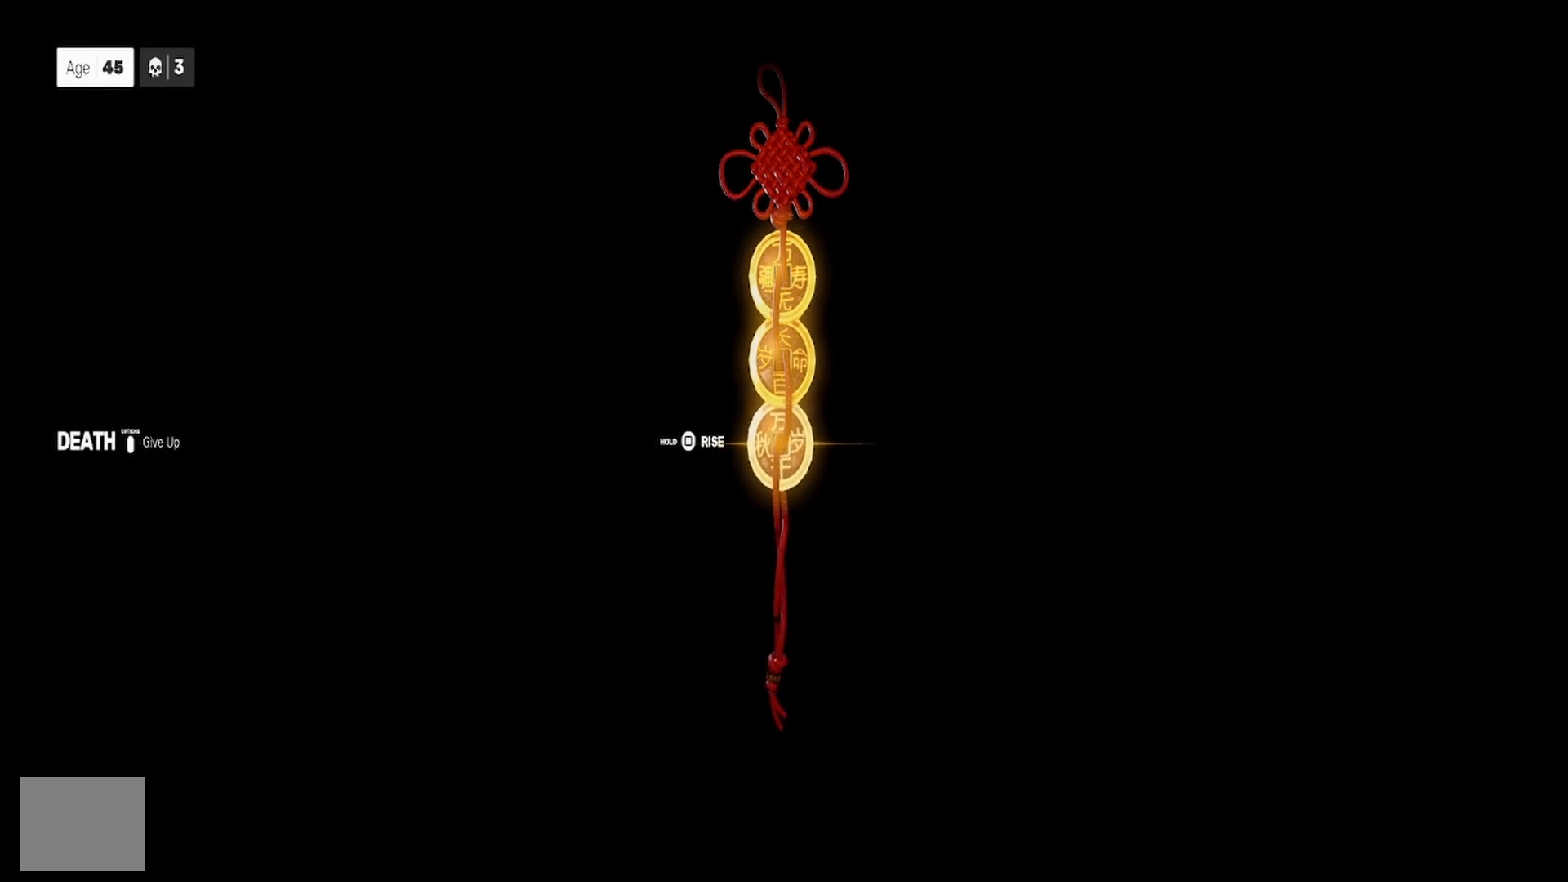
{"buttons": ["SQUARE"], "left_stick": "center", "right_stick": "center", "events": []}
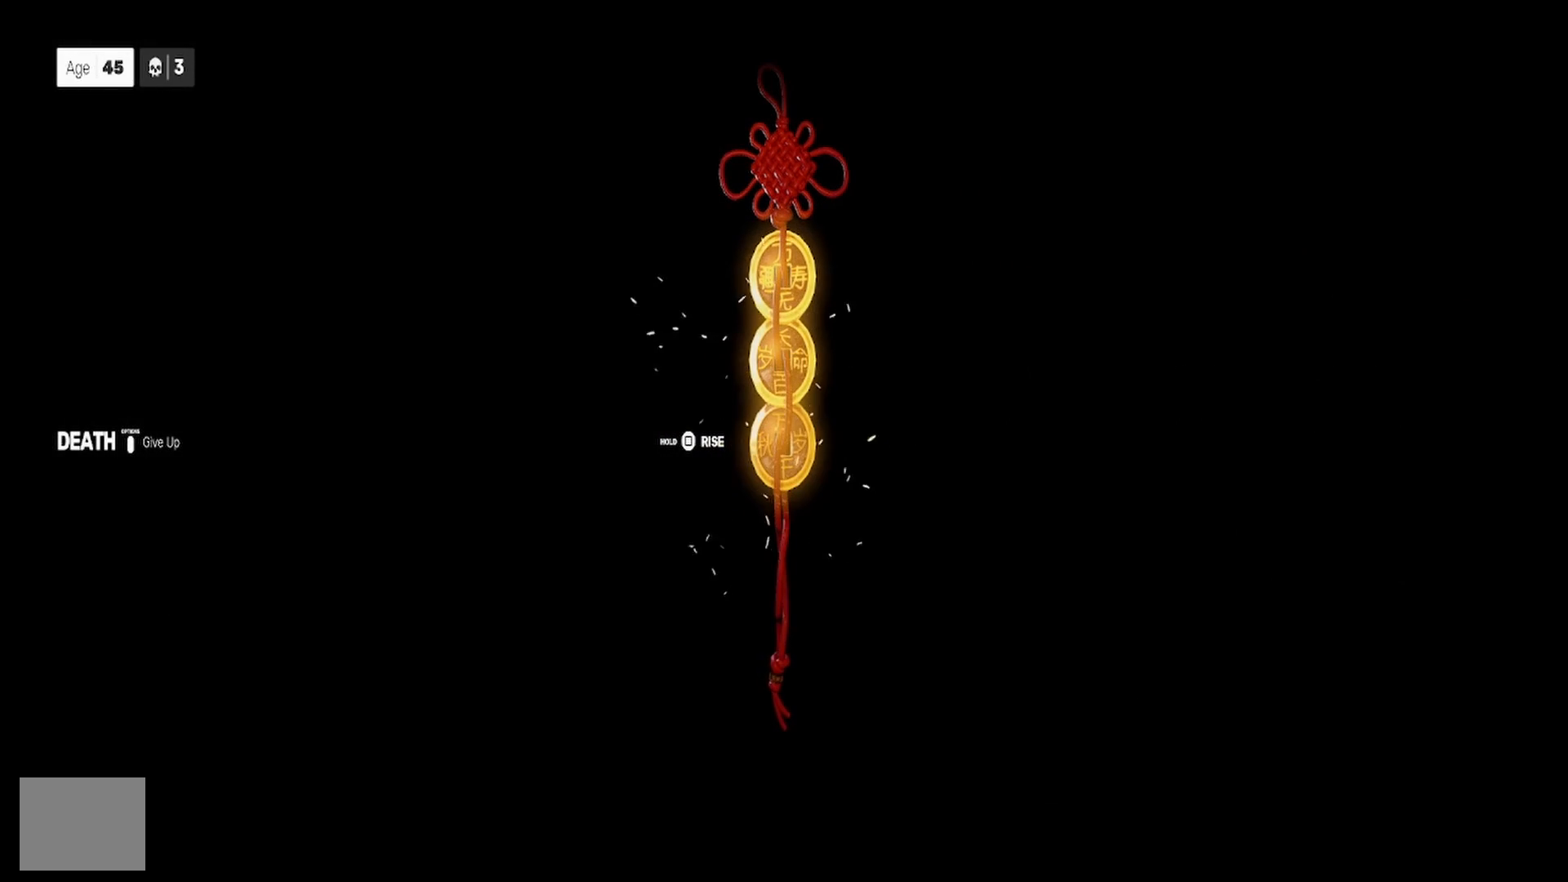
{"buttons": ["SQUARE"], "left_stick": "center", "right_stick": "center", "events": []}
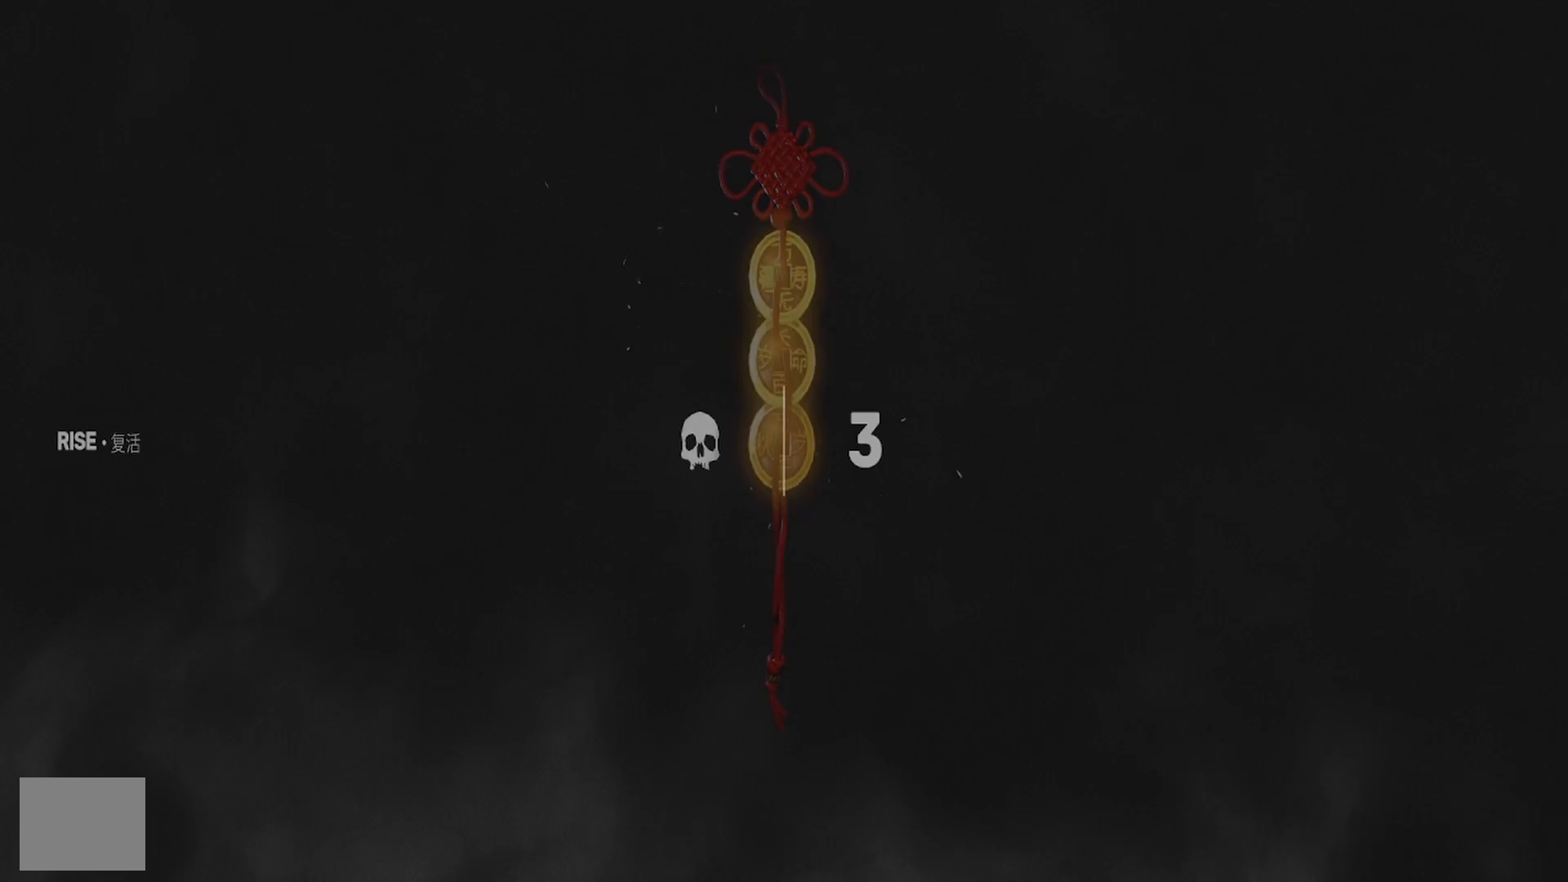
{"buttons": [], "left_stick": "center", "right_stick": "center", "events": [[367, "SQUARE", "up"]]}
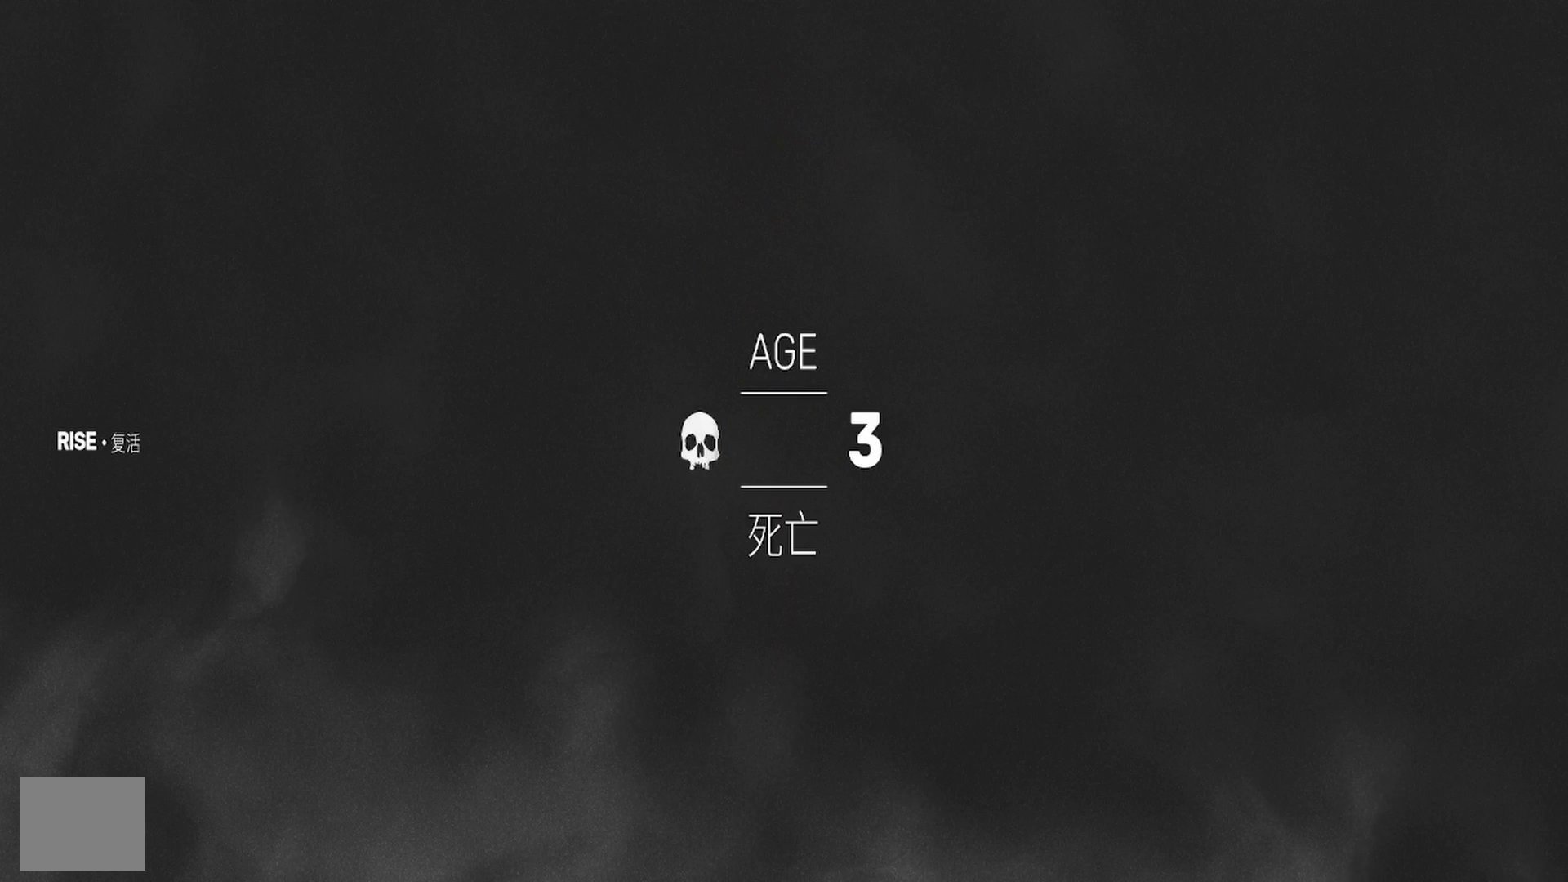
{"buttons": ["SQUARE"], "left_stick": "center", "right_stick": "center", "events": [[83, "SQUARE", "down"], [267, "SQUARE", "up"], [500, "SQUARE", "down"]]}